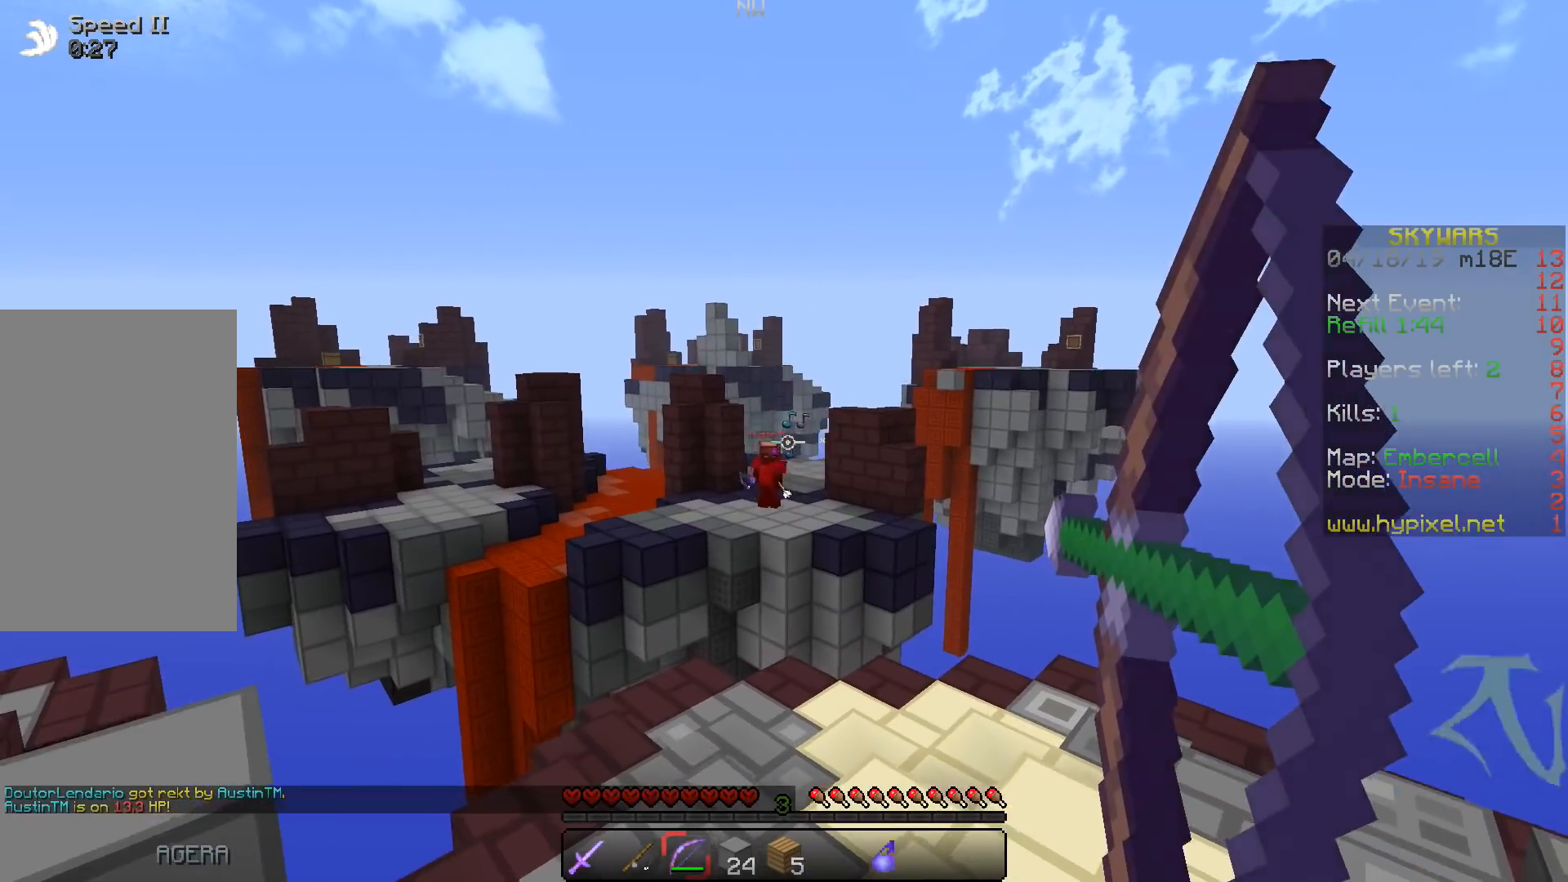
Gameplay with keyboard; each line is a JSON object with the keys held at the frame after it. "events" lists presses ("down") and releases ("up") of "a", "d", "s", "space" and "w" between this image and that frame as [ms after this image, input, new state], when the widget could be followed in between. No other keys are recorded. Mouse input is not recorded.
{"keys": ["a"], "events": []}
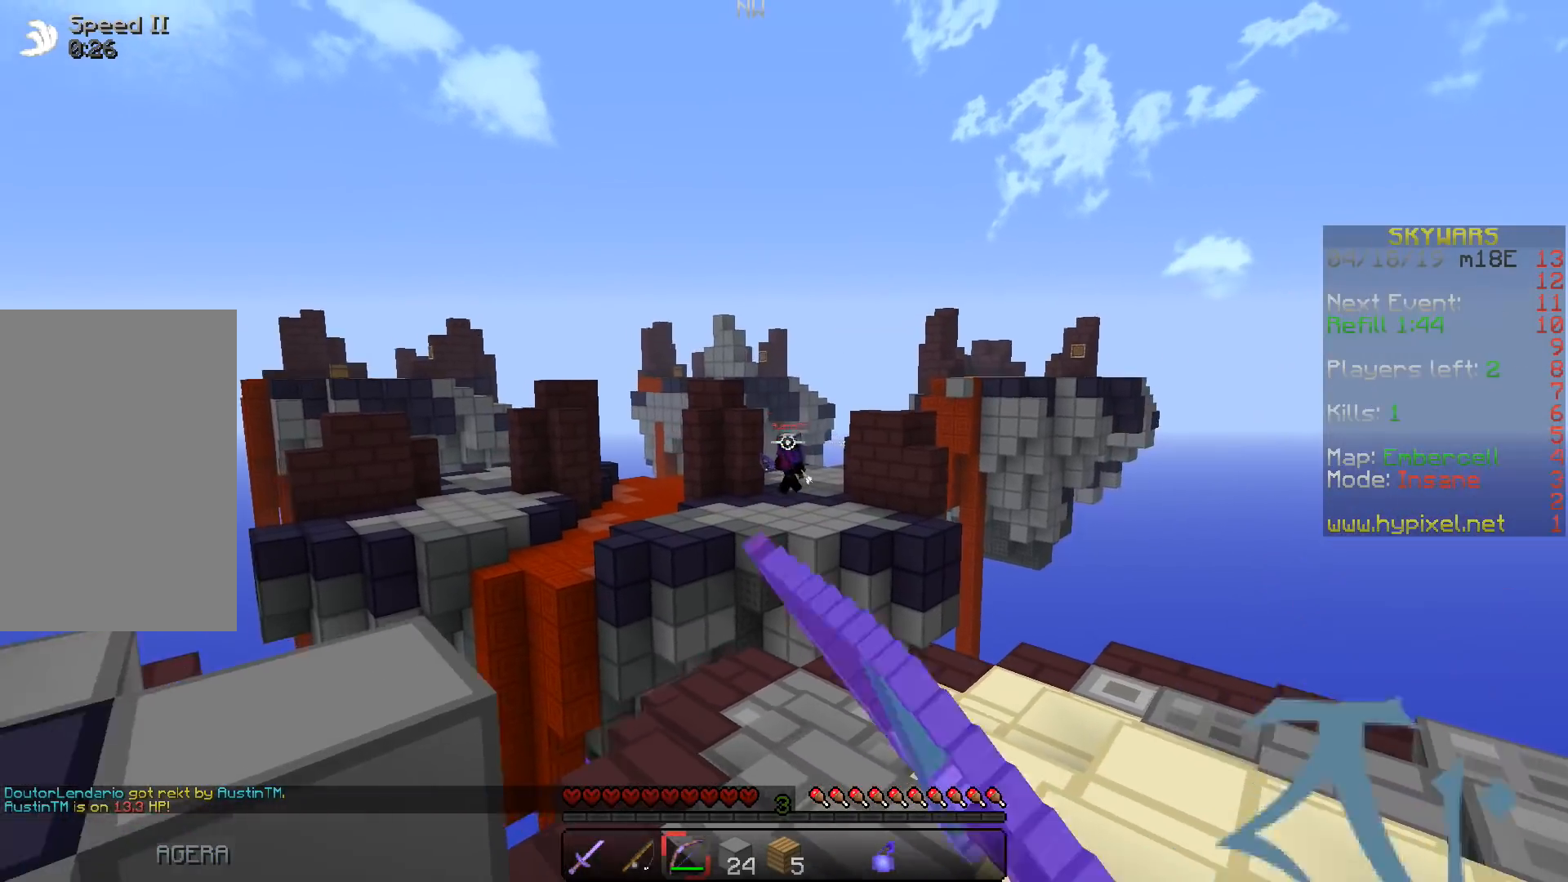
{"keys": ["a"], "events": []}
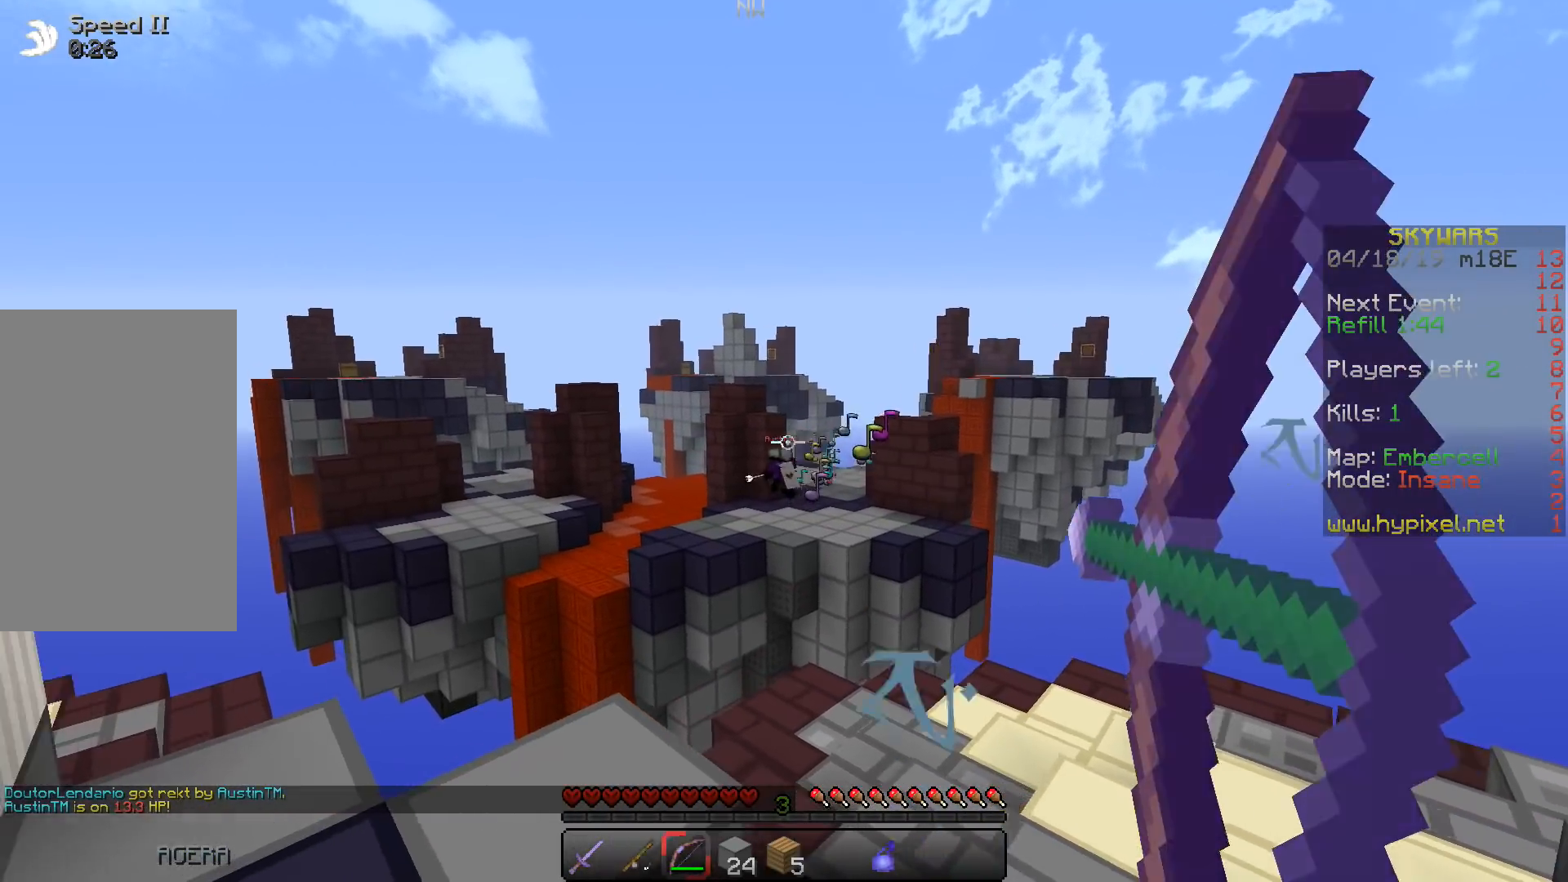
{"keys": ["d"], "events": [[267, "a", "up"], [283, "d", "down"], [300, "s", "down"], [483, "s", "up"]]}
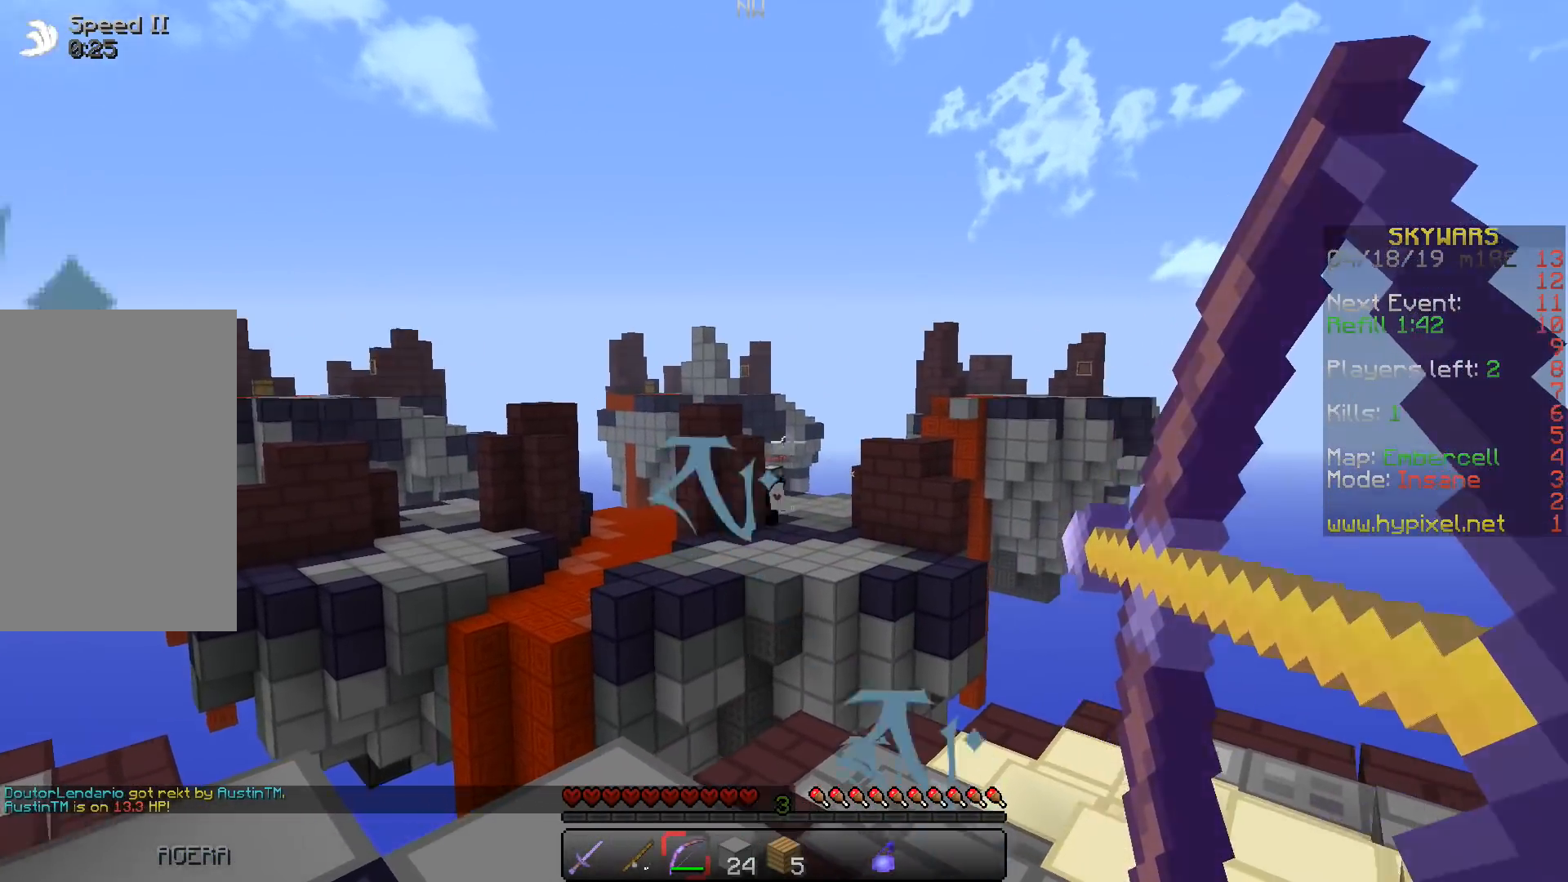
{"keys": ["d", "w"], "events": [[267, "w", "down"]]}
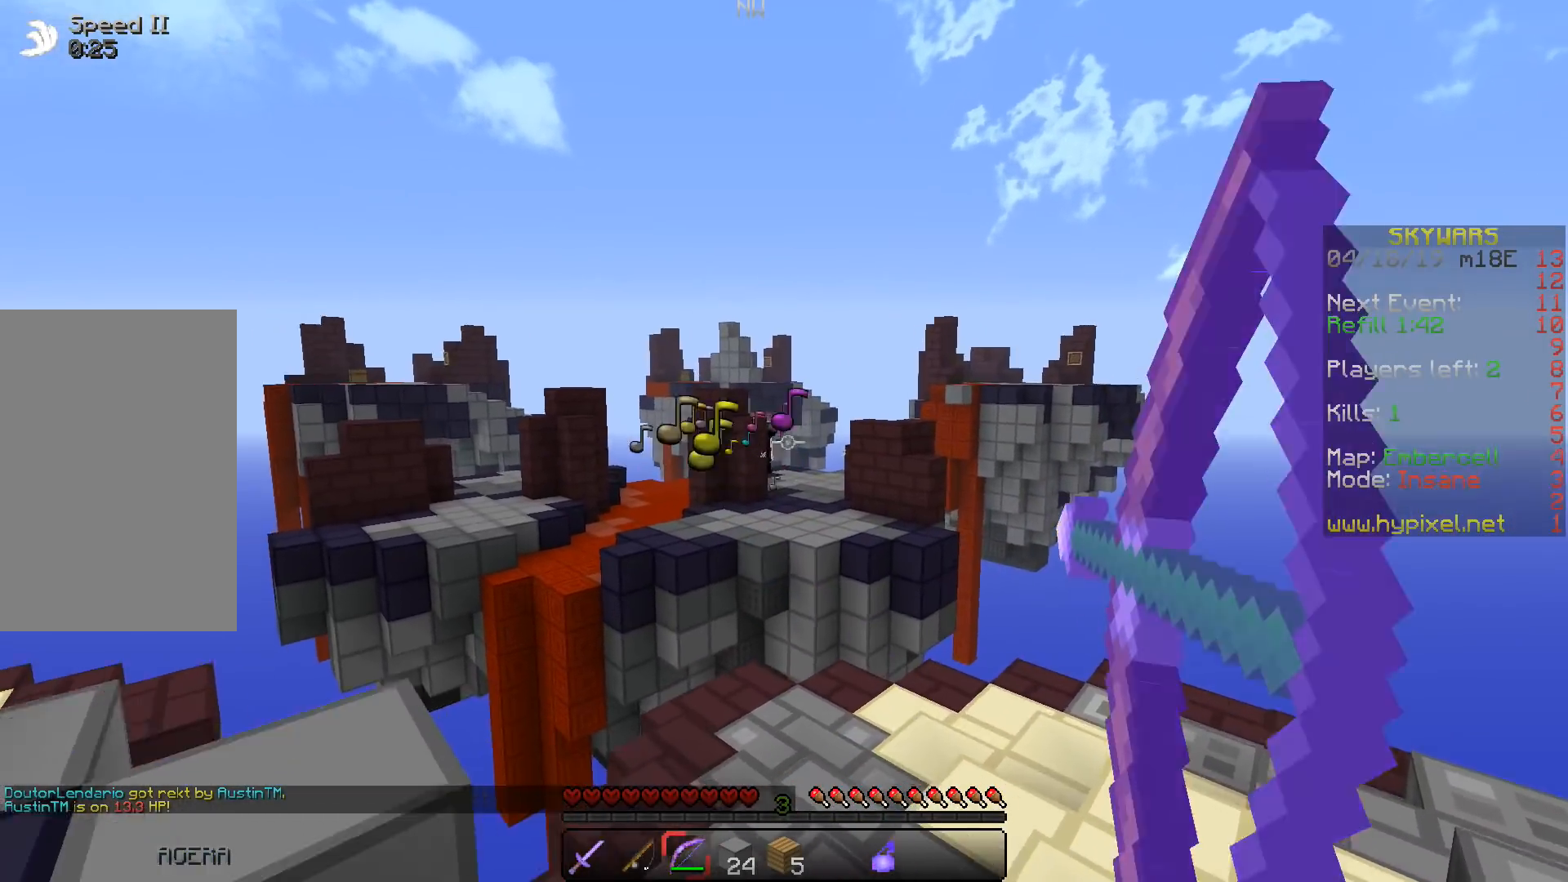
{"keys": ["d"], "events": [[233, "w", "up"]]}
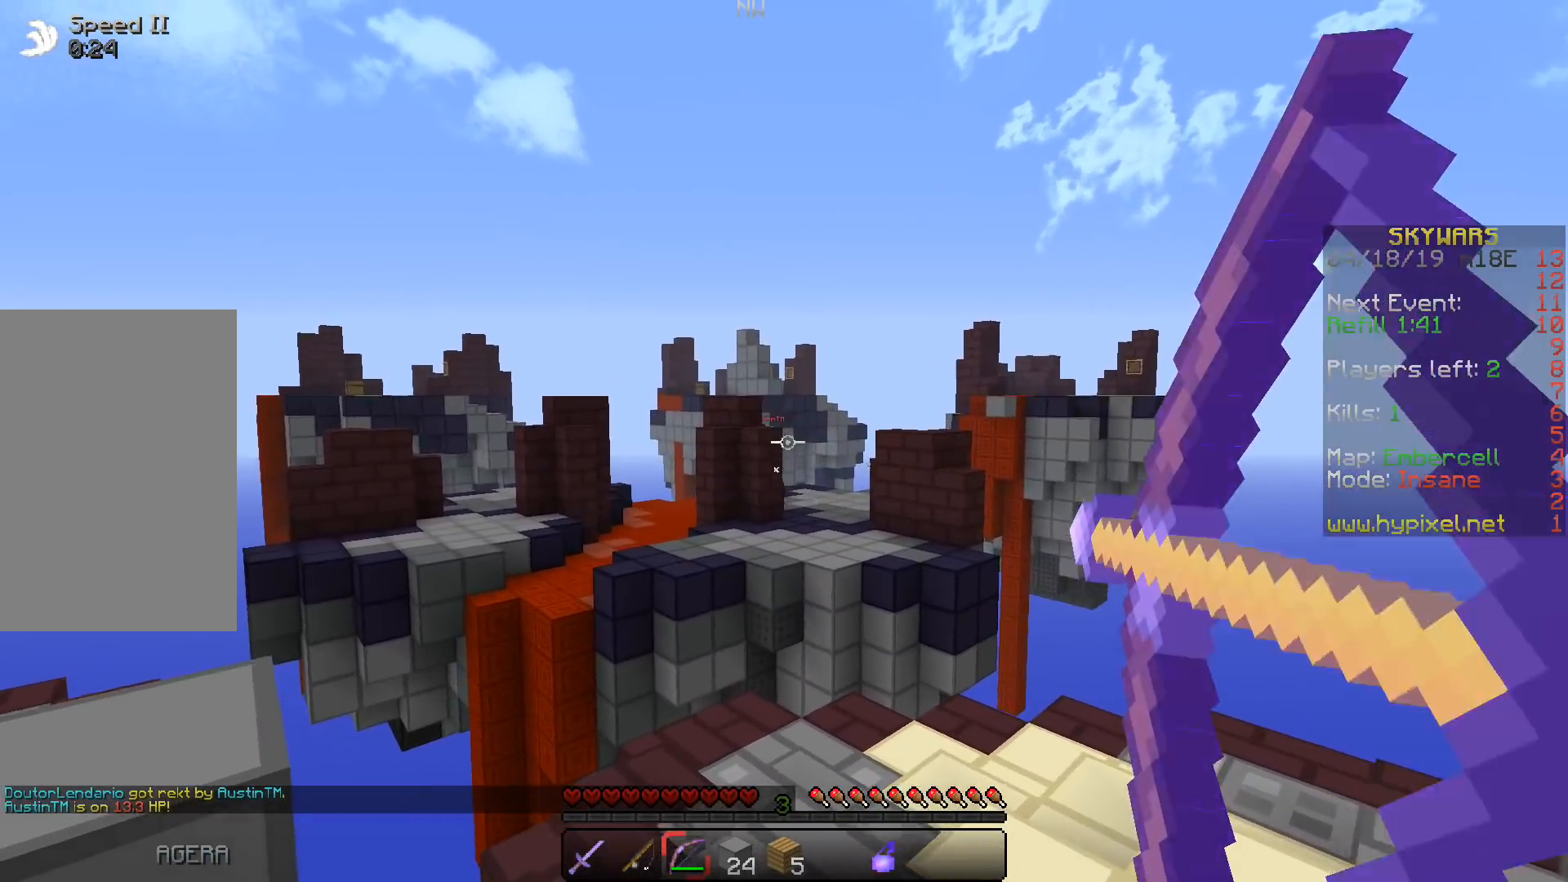
{"keys": [], "events": [[467, "d", "up"]]}
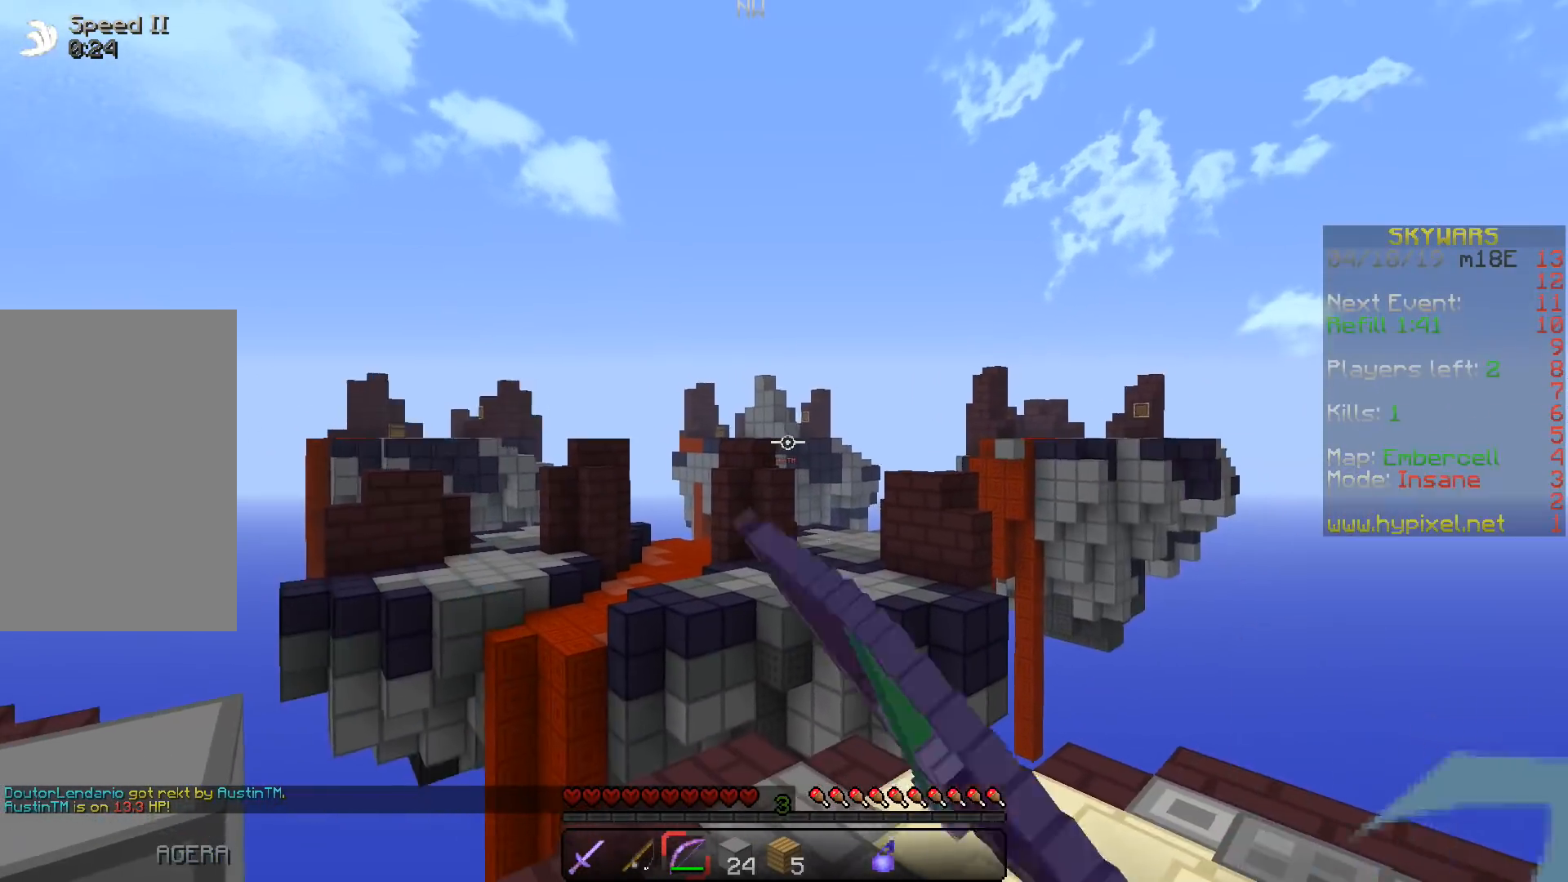
{"keys": [], "events": []}
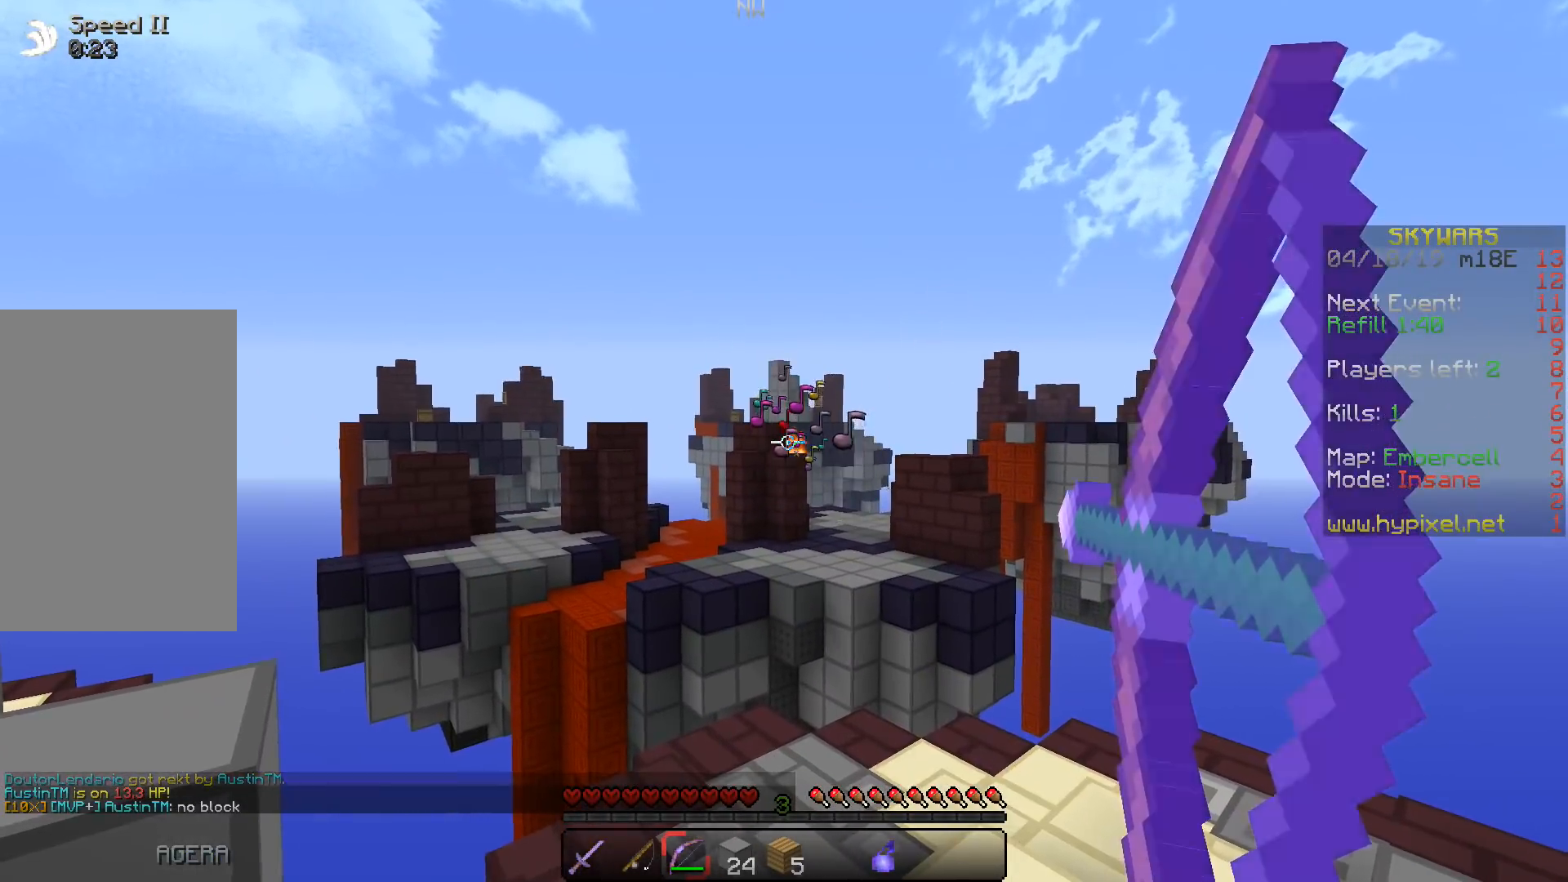
{"keys": [], "events": [[233, "space", "down"], [417, "space", "up"]]}
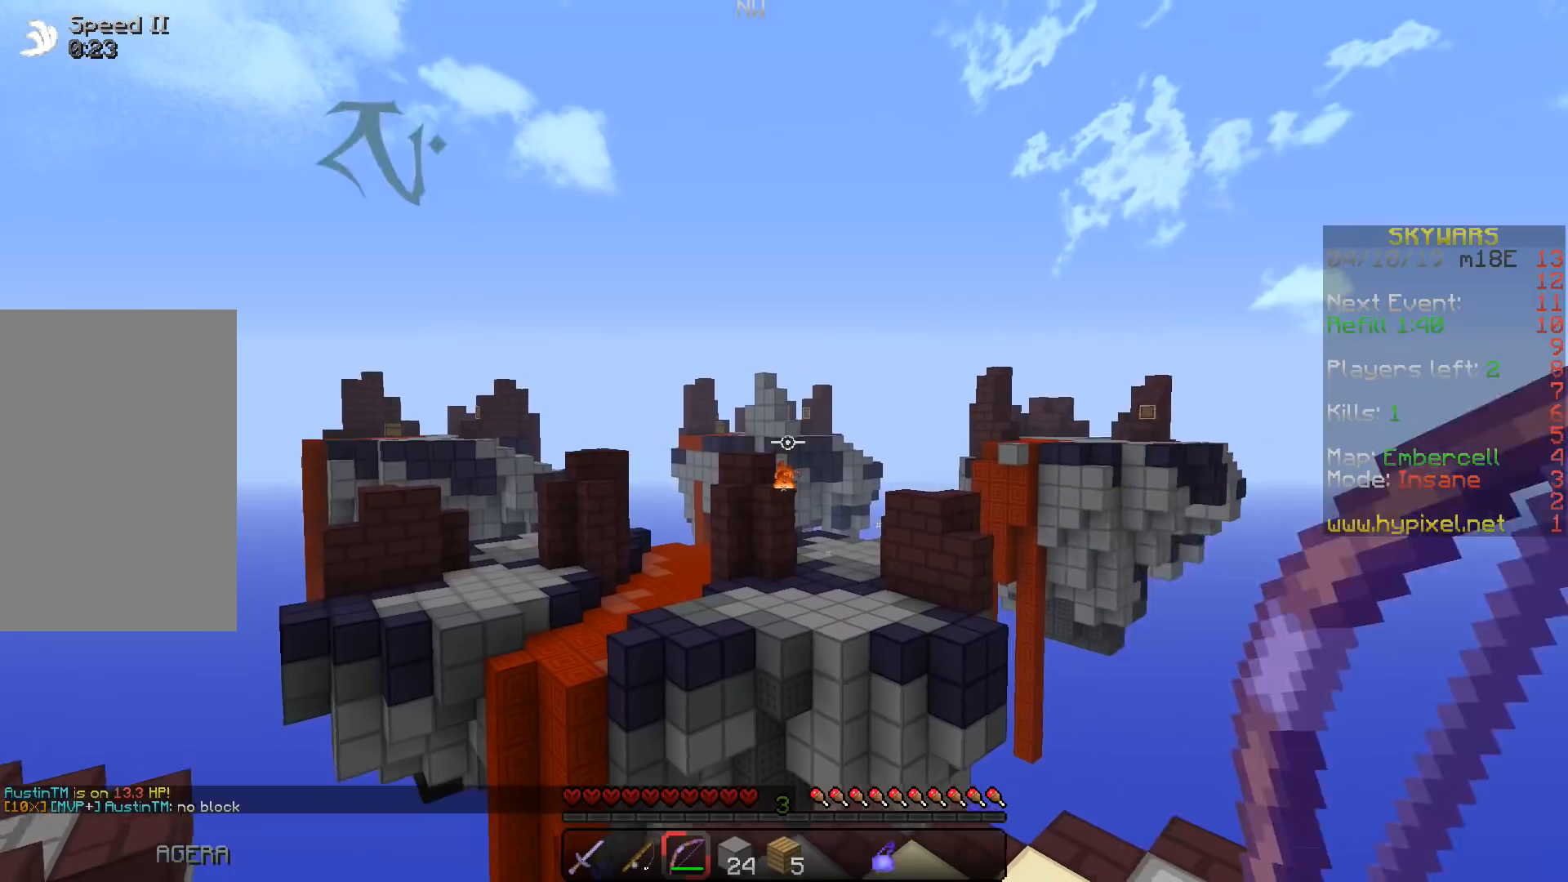
{"keys": [], "events": []}
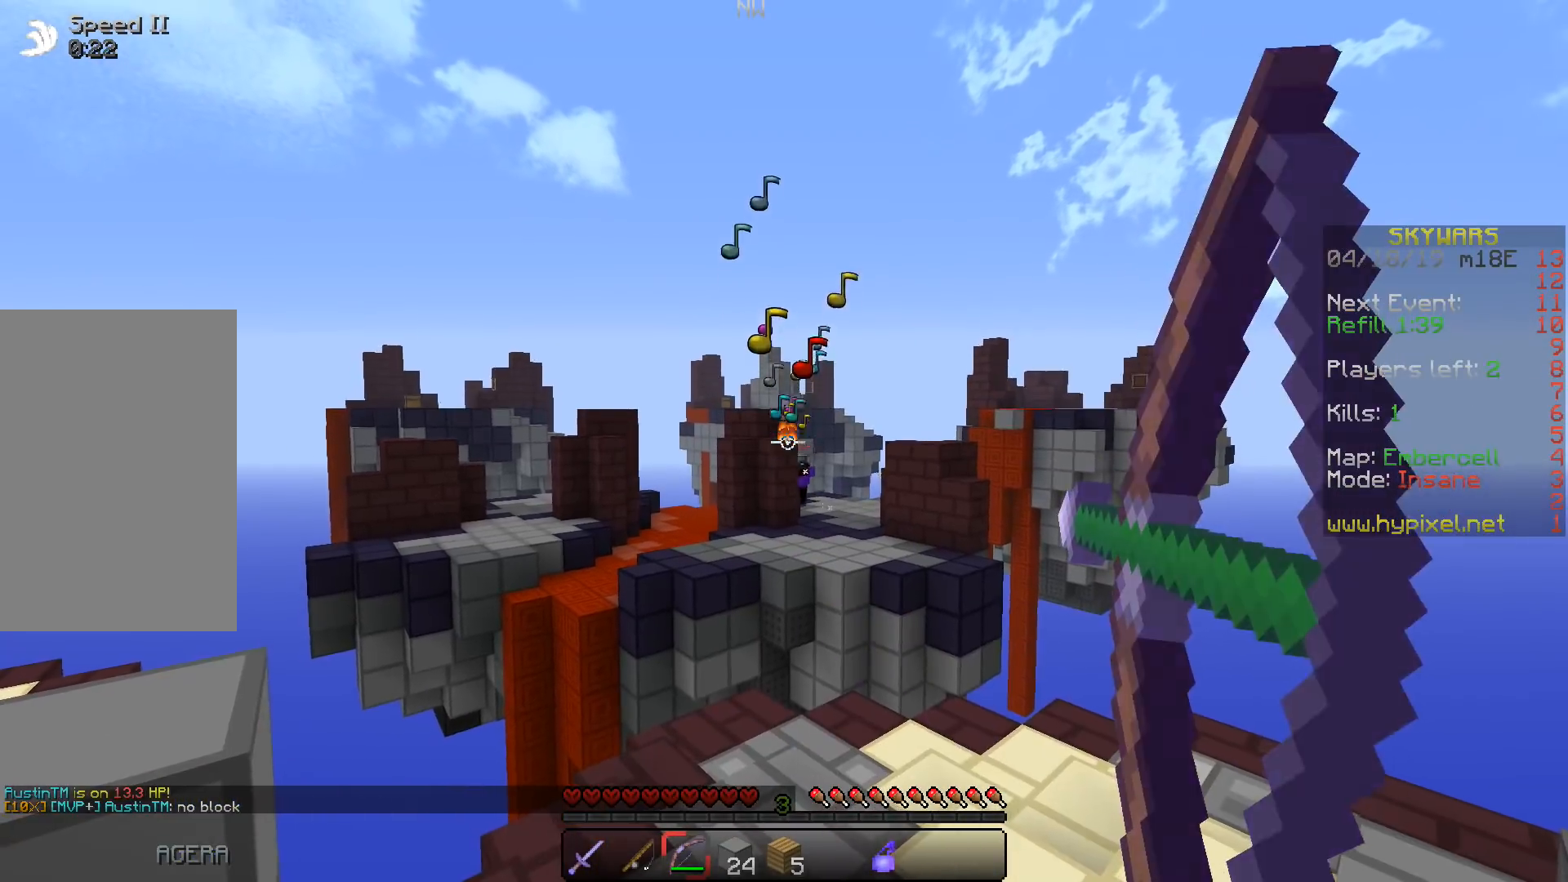
{"keys": [], "events": []}
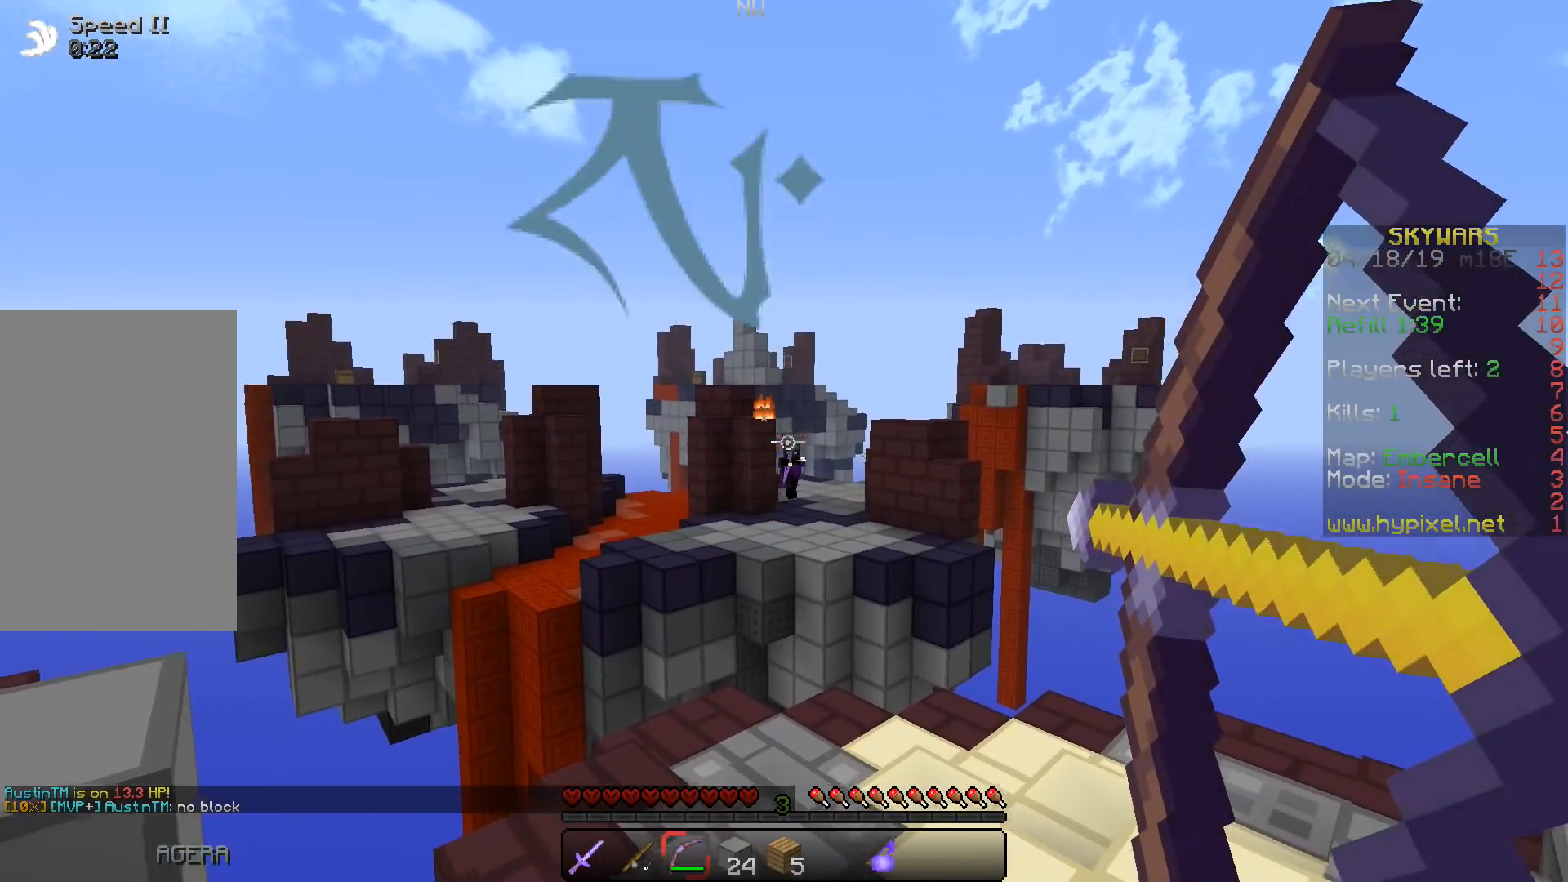
{"keys": ["a"], "events": [[67, "space", "down"], [167, "space", "up"], [233, "a", "down"]]}
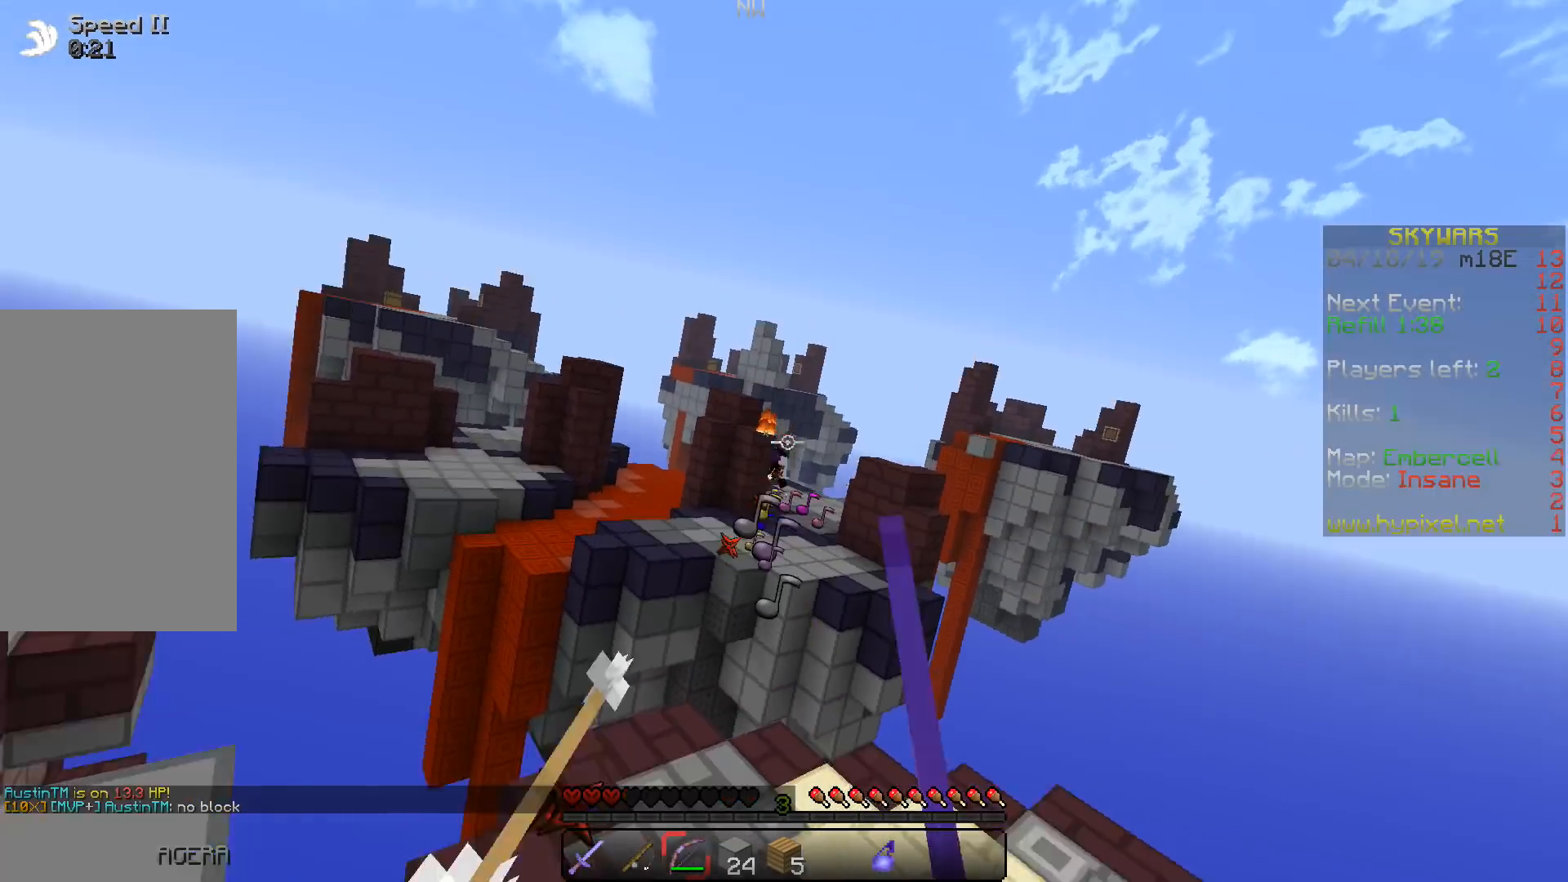
{"keys": ["d", "w"], "events": [[233, "d", "down"], [250, "a", "up"], [417, "w", "down"]]}
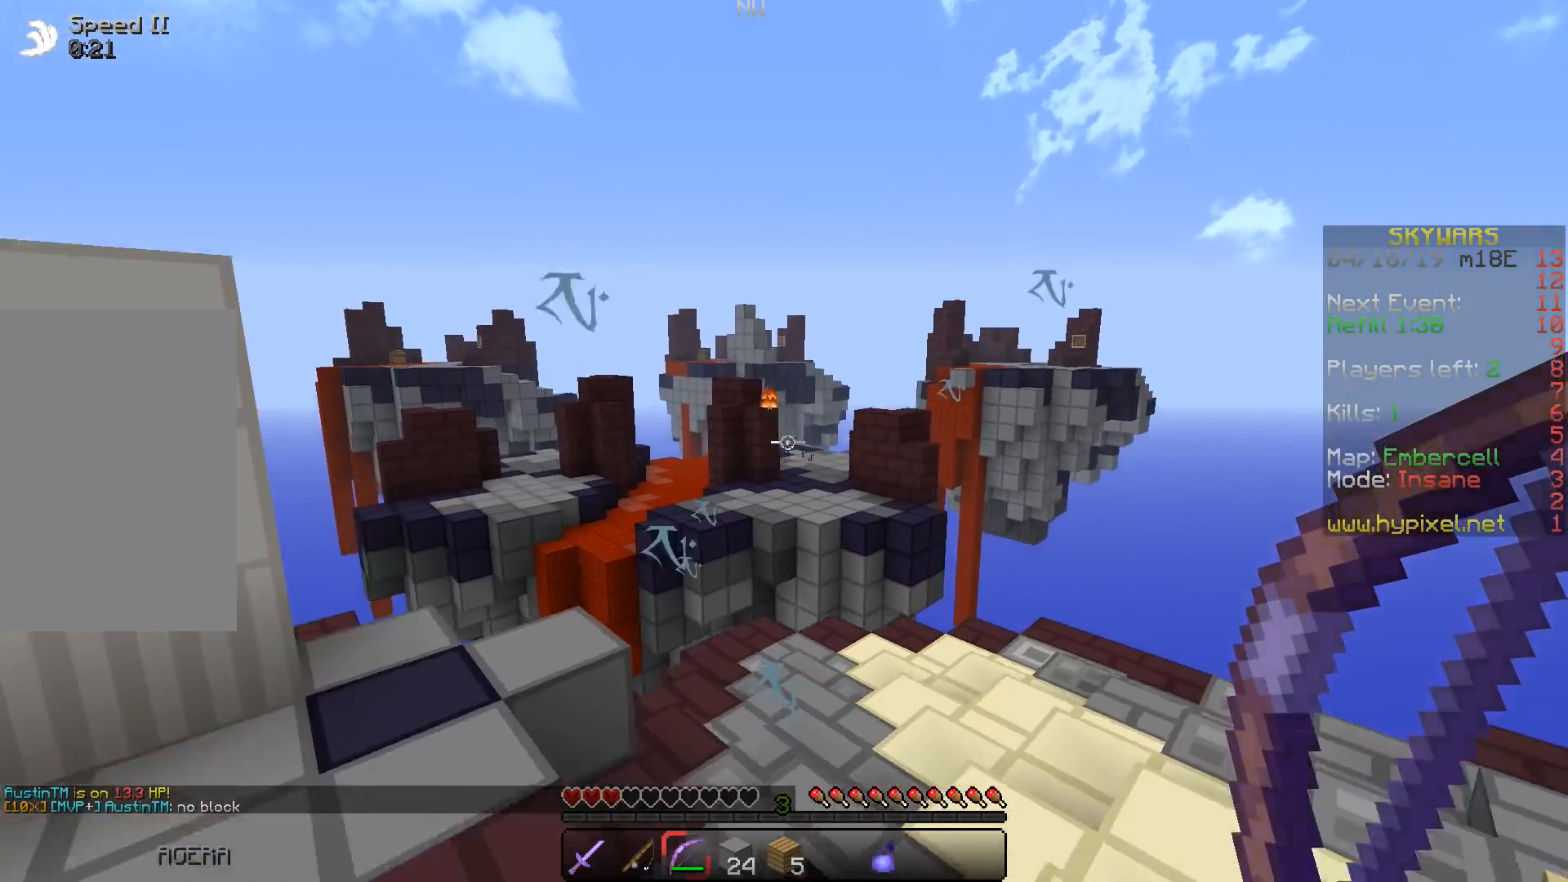
{"keys": ["a"], "events": [[250, "w", "up"], [350, "s", "down"], [383, "d", "up"], [450, "a", "down"], [483, "s", "up"]]}
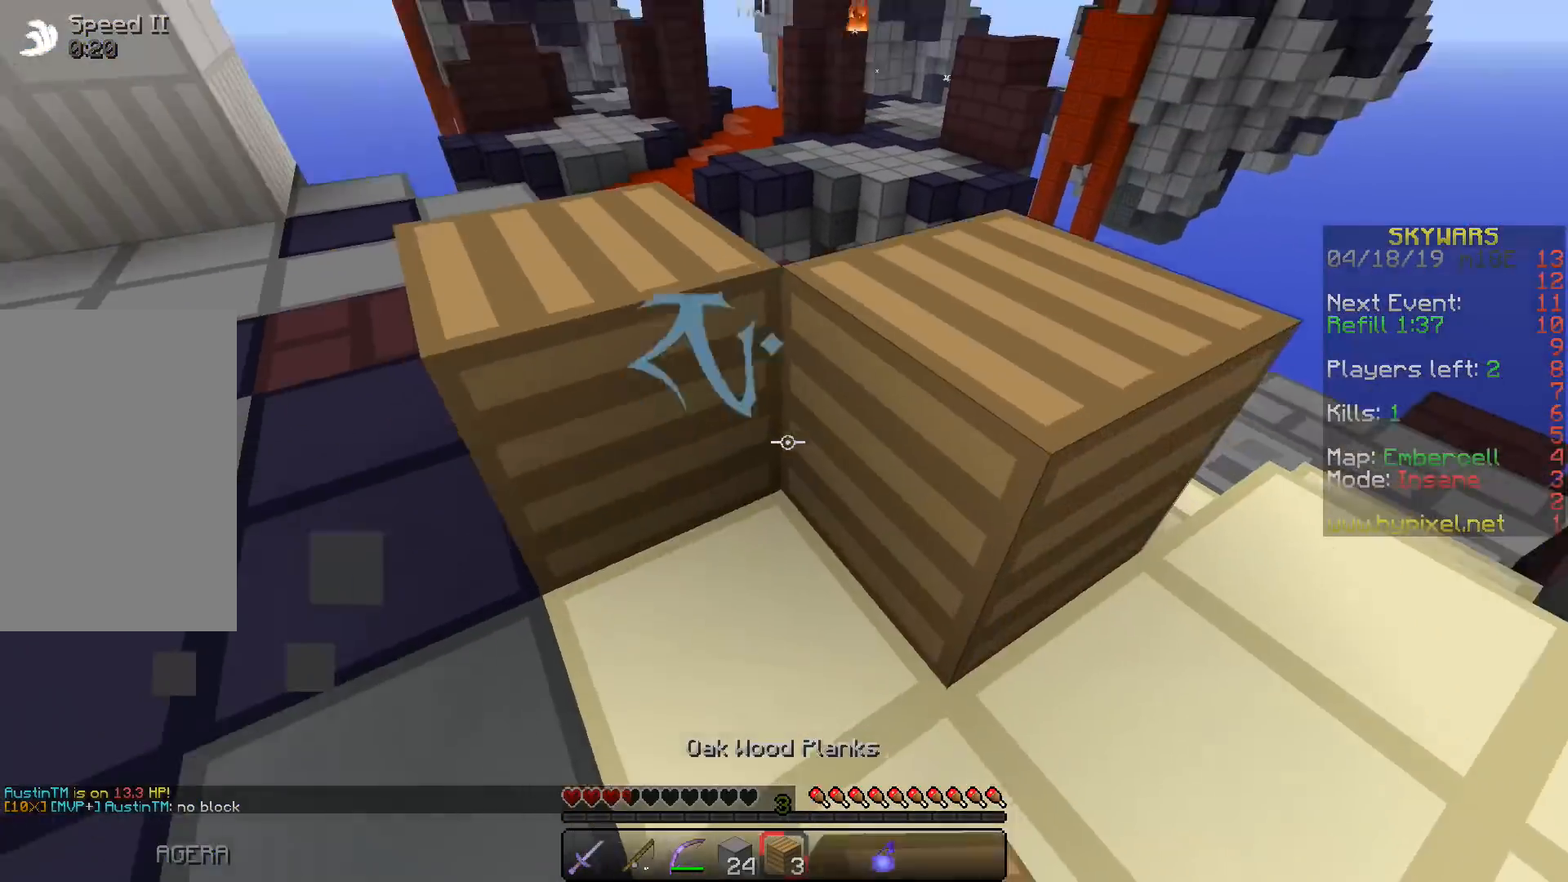
{"keys": ["w"], "events": [[217, "w", "down"], [450, "a", "up"]]}
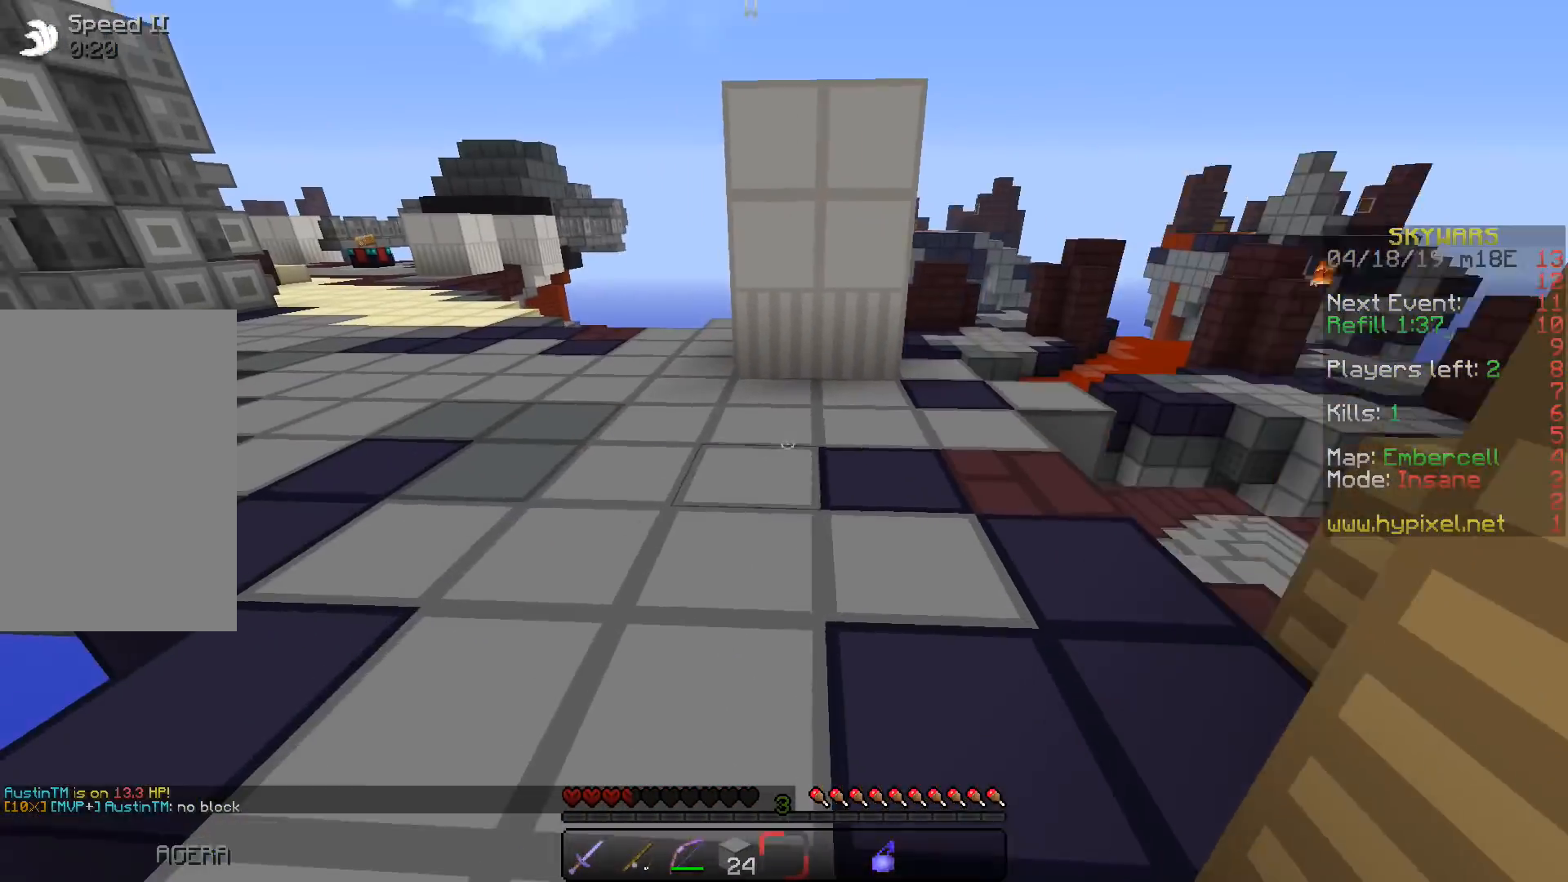
{"keys": ["a", "w"], "events": [[50, "a", "down"]]}
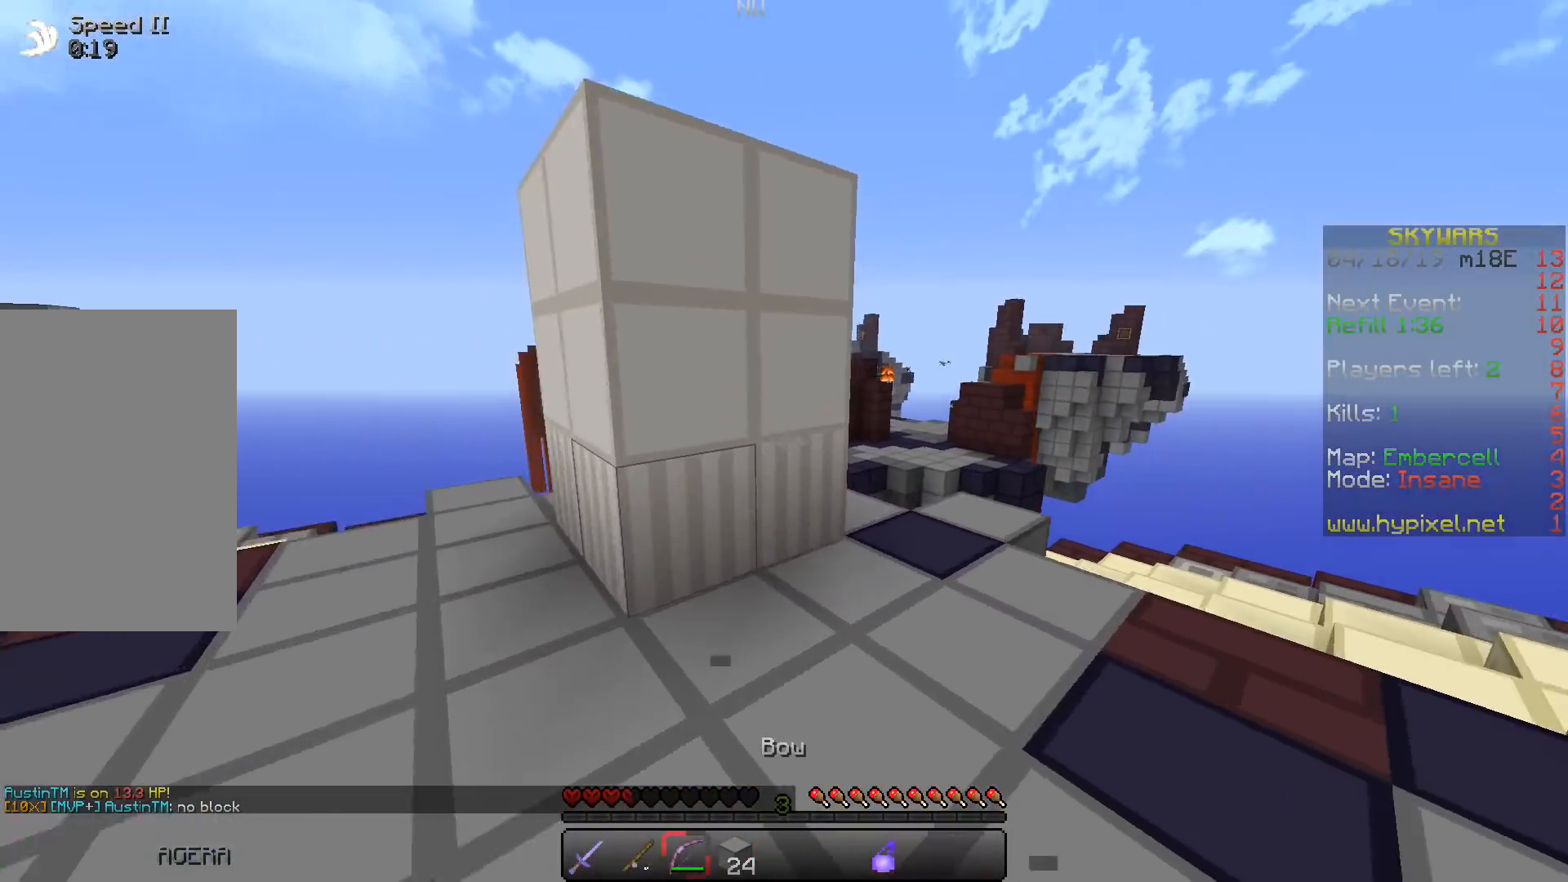
{"keys": ["a"], "events": [[200, "w", "up"], [267, "a", "up"], [283, "d", "down"], [433, "d", "up"], [467, "a", "down"]]}
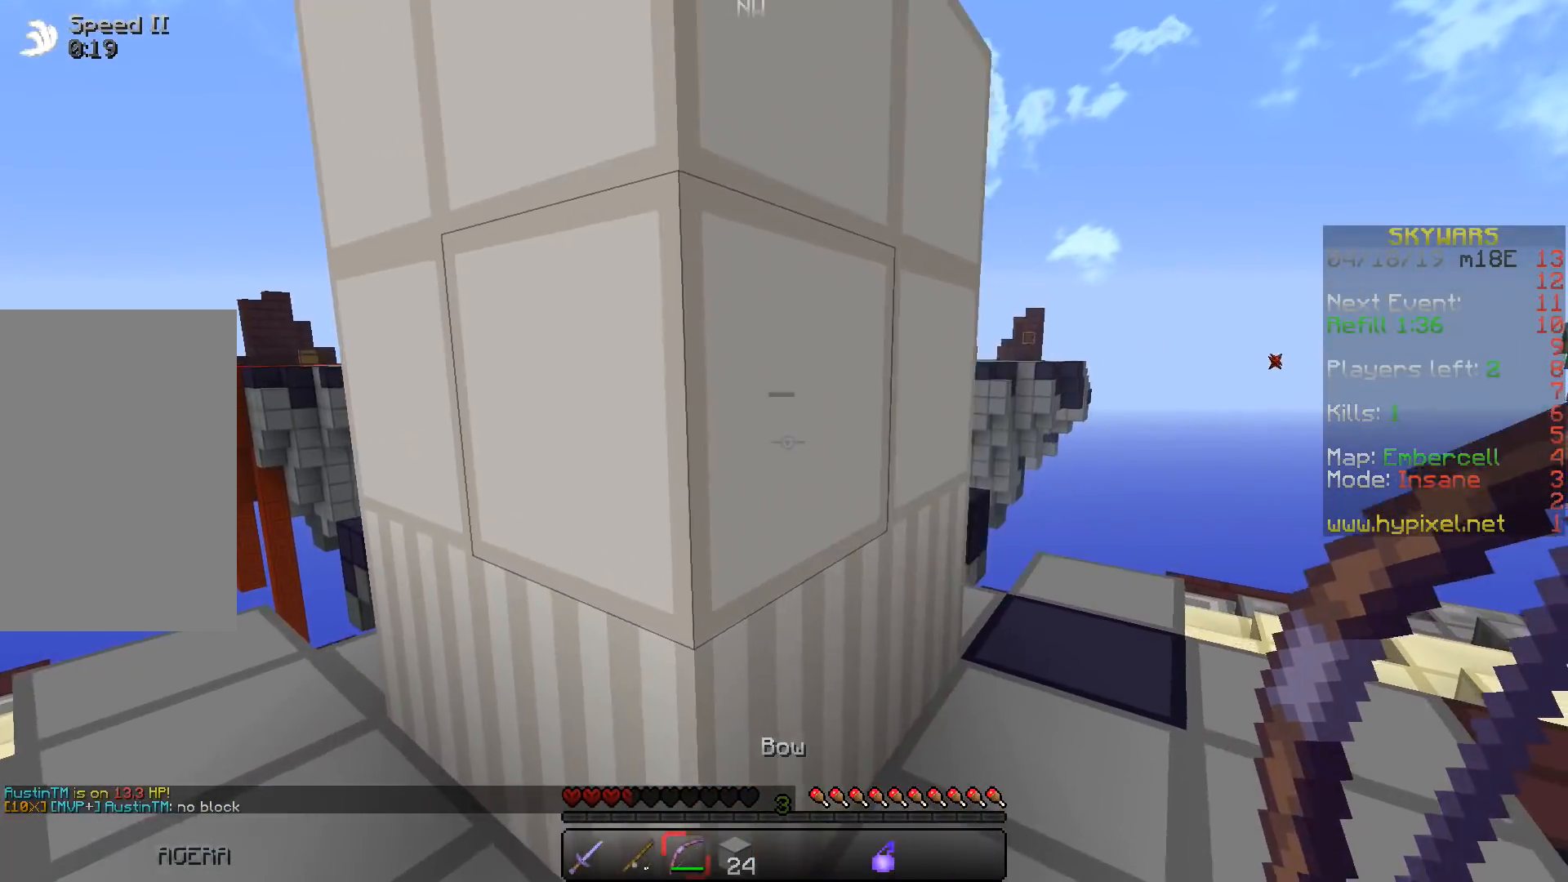
{"keys": ["a"], "events": [[67, "d", "down"], [150, "a", "up"], [167, "d", "up"], [450, "a", "down"]]}
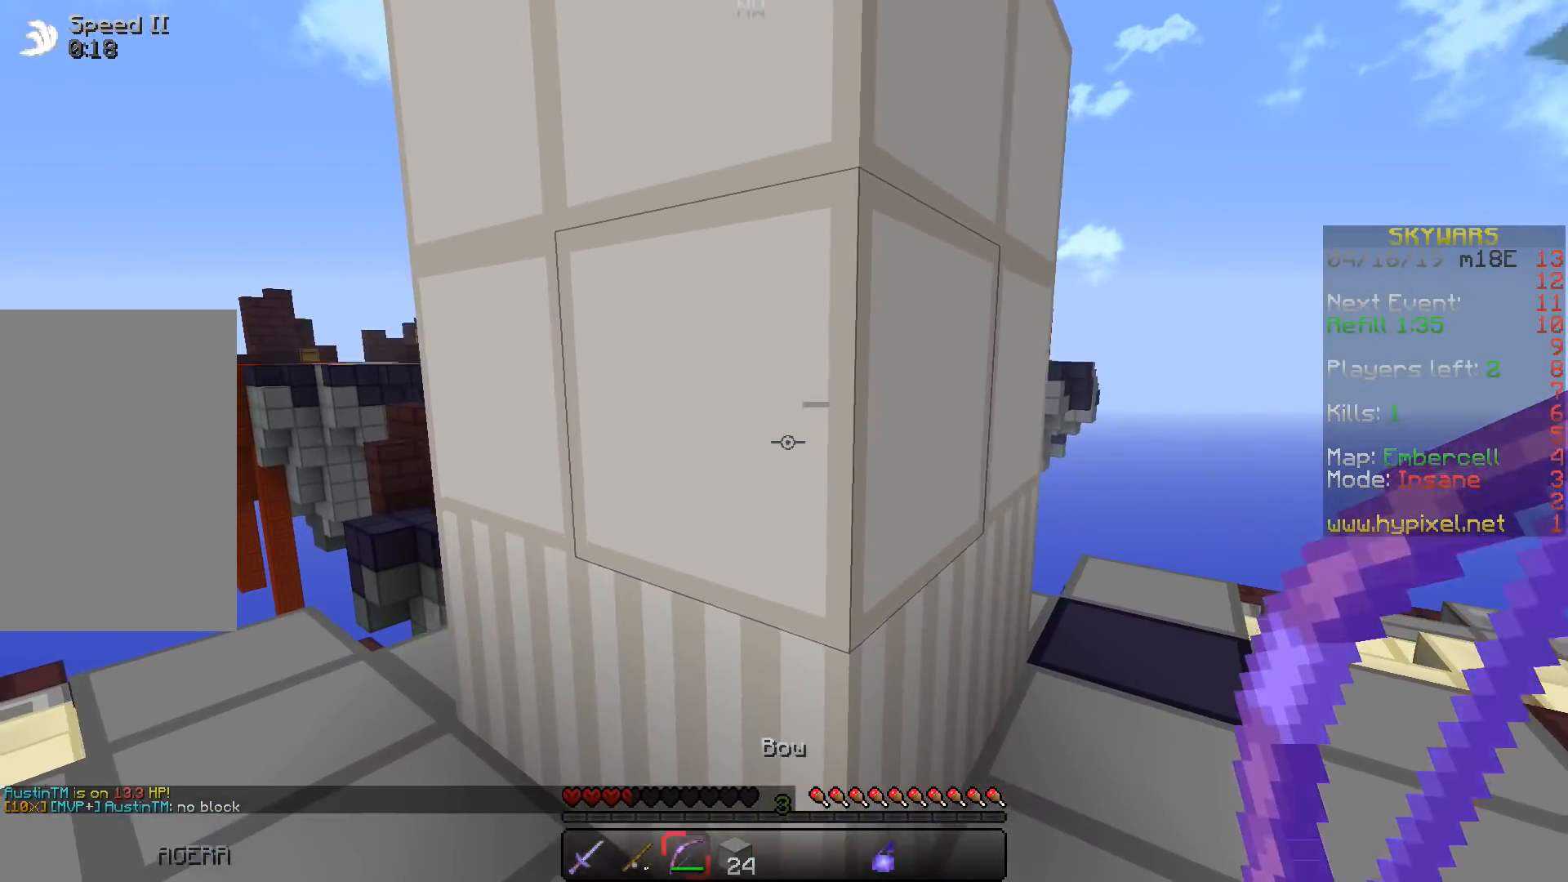
{"keys": ["a"], "events": [[117, "a", "up"], [133, "d", "down"], [300, "d", "up"], [433, "a", "down"]]}
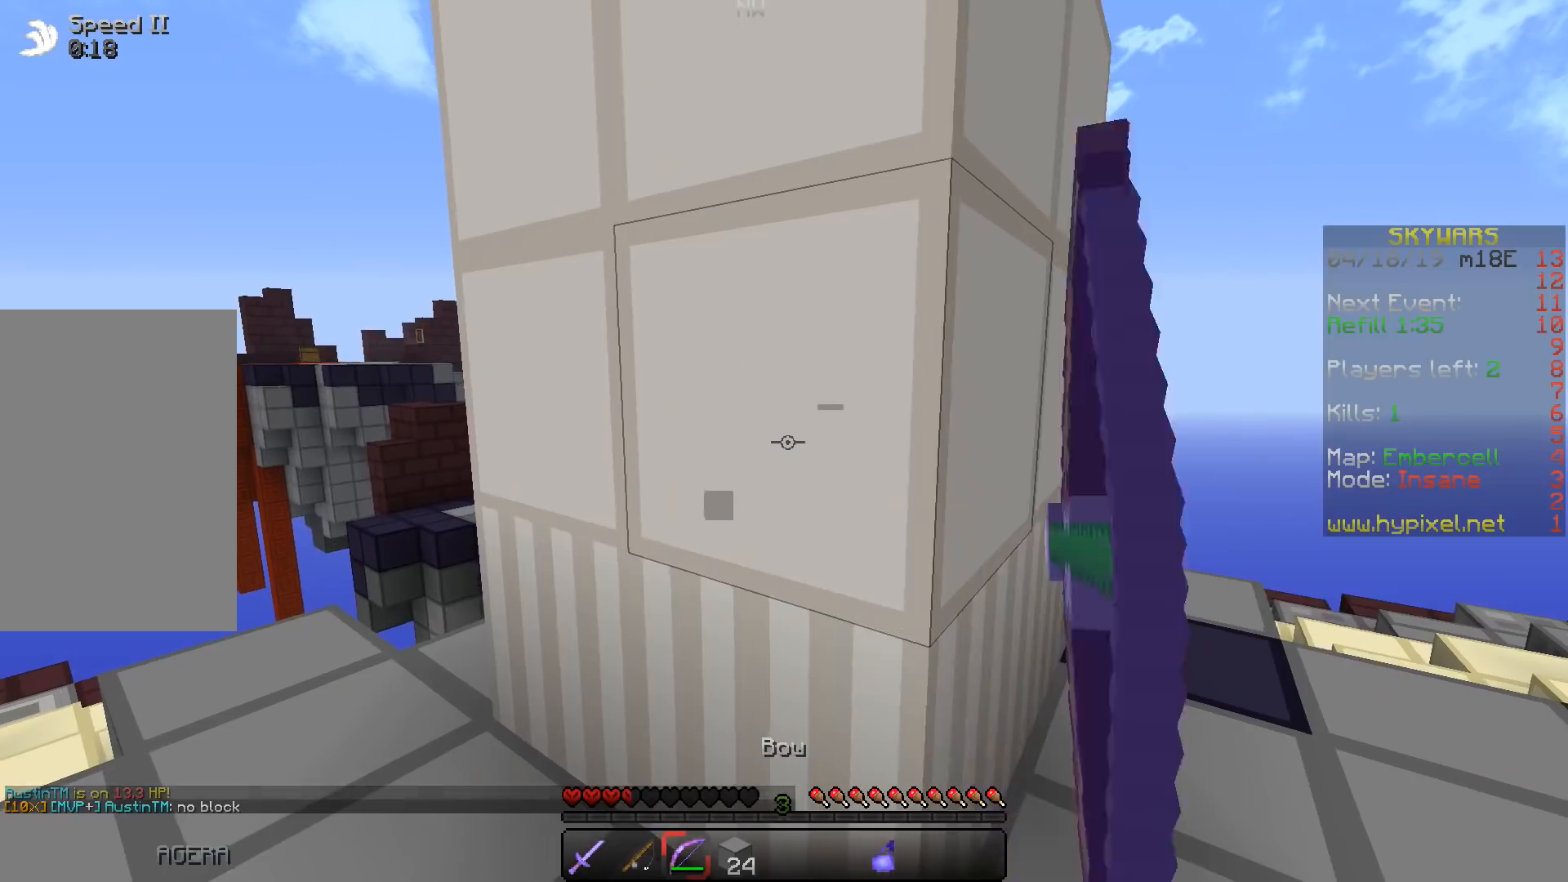
{"keys": ["d"], "events": [[167, "a", "up"], [183, "d", "down"]]}
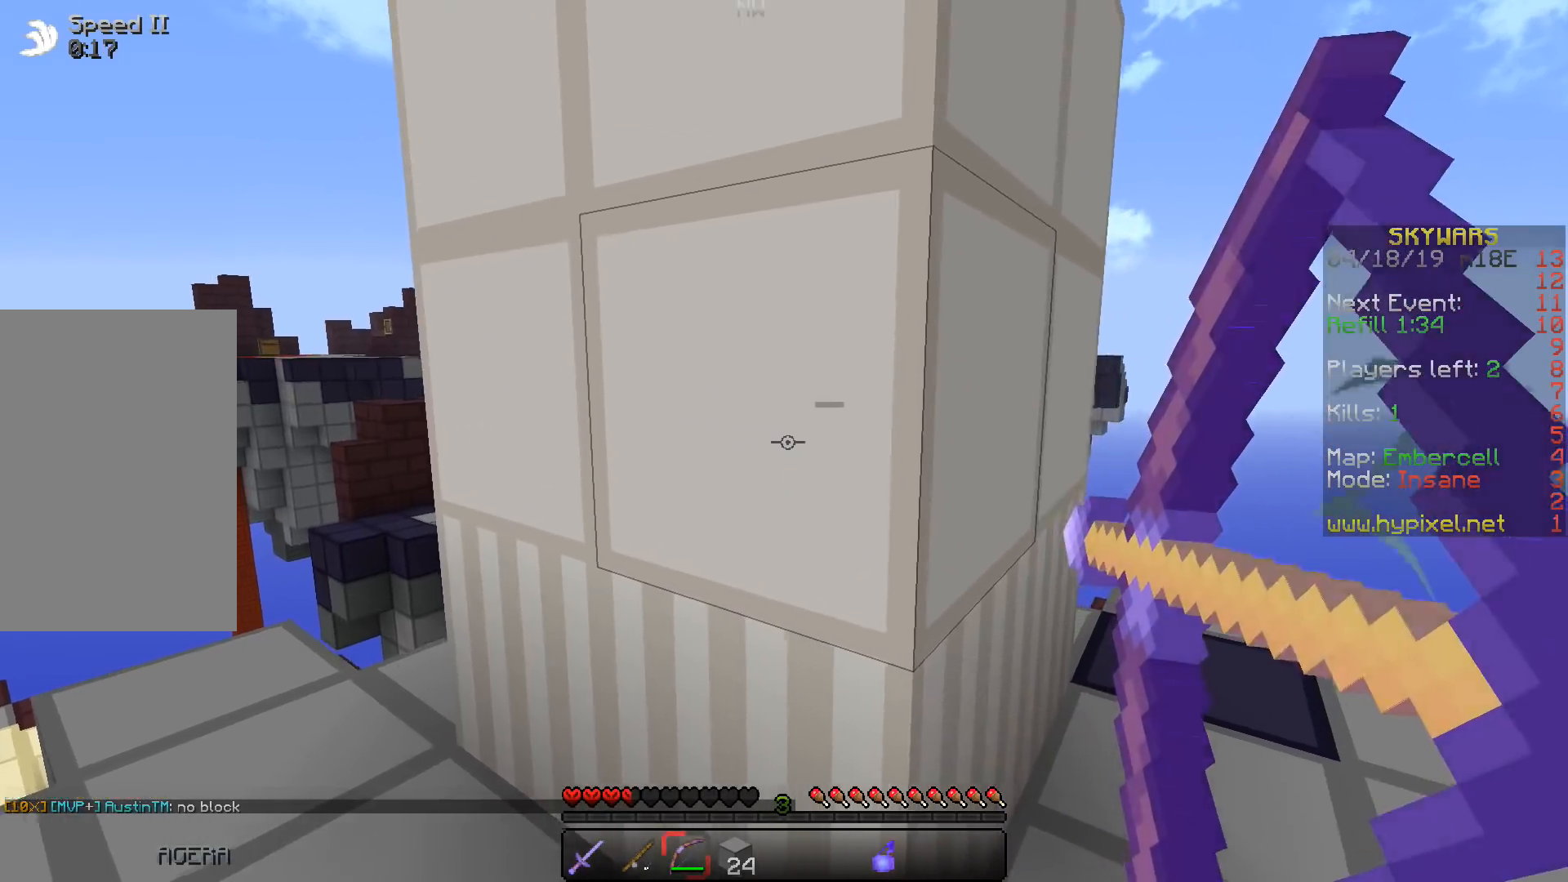
{"keys": [], "events": [[17, "a", "down"], [33, "d", "up"], [283, "a", "up"]]}
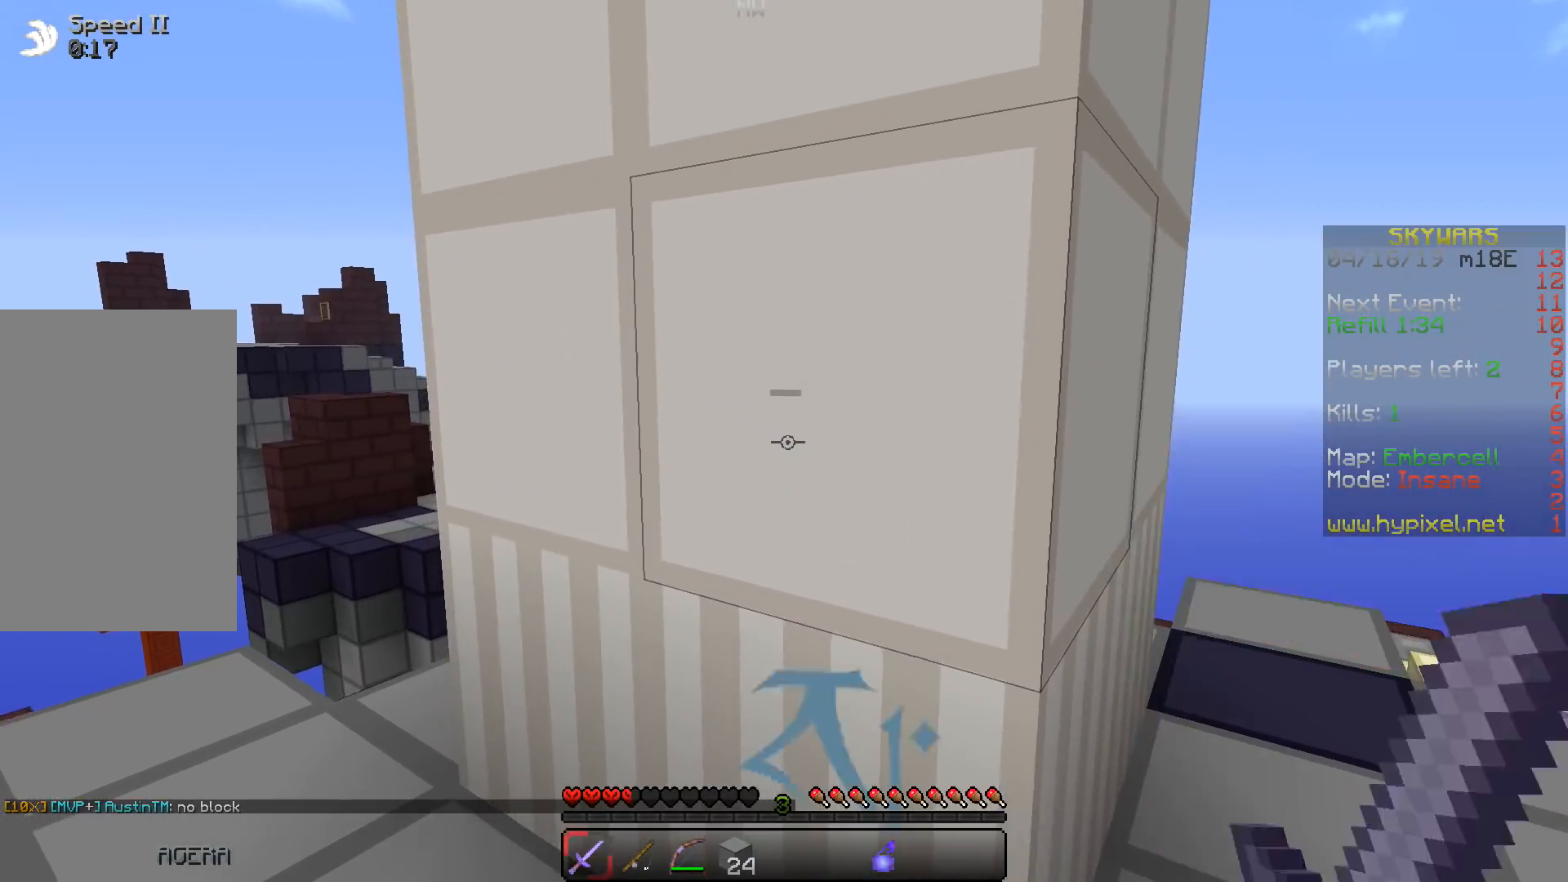
{"keys": [], "events": [[183, "d", "down"], [267, "d", "up"]]}
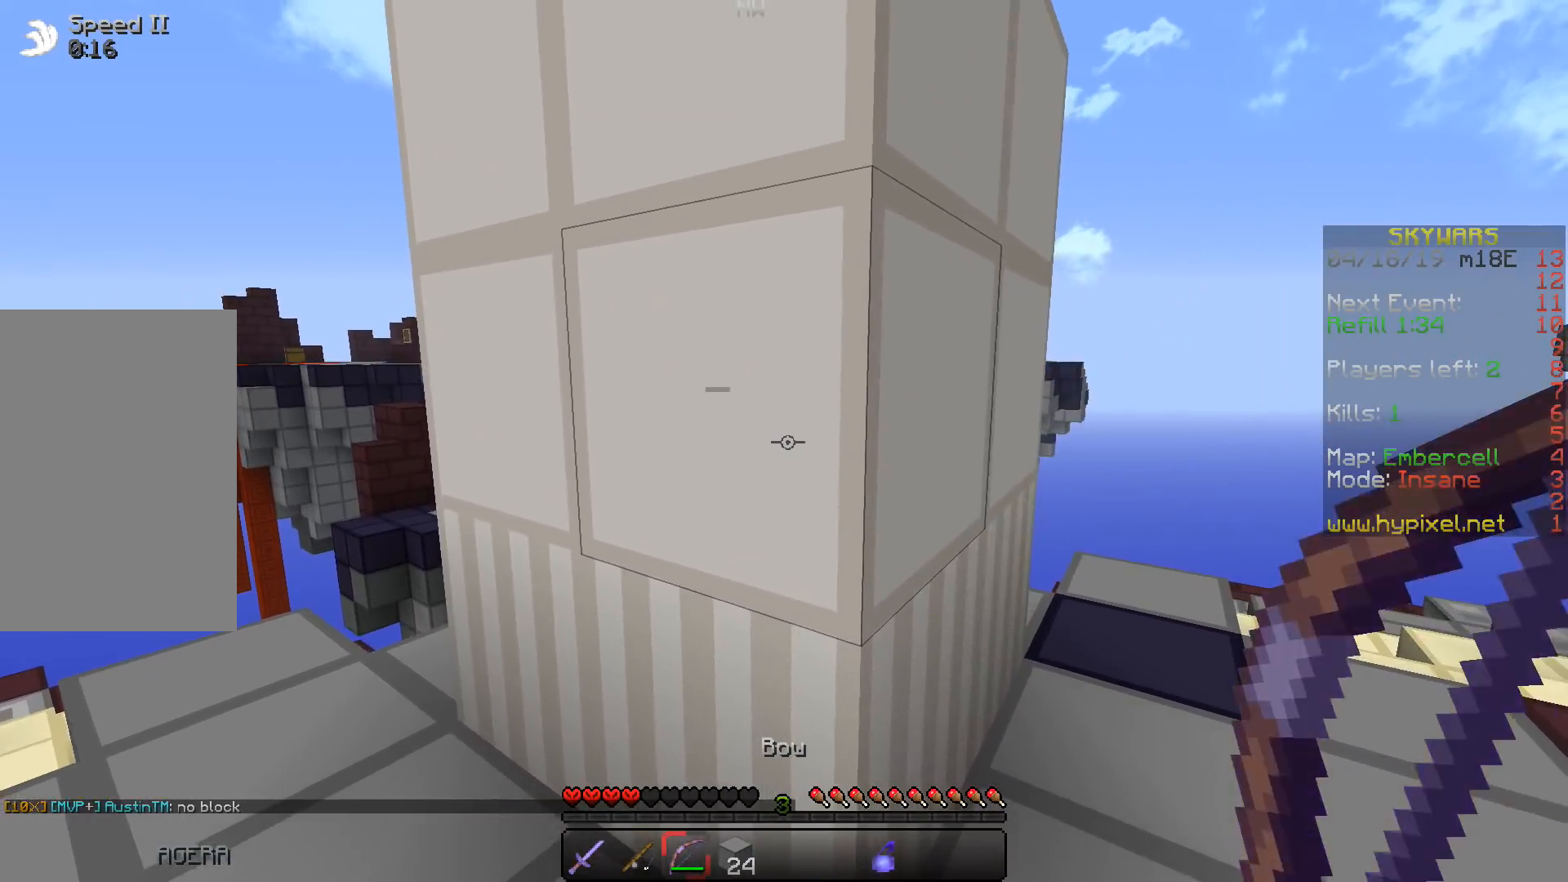
{"keys": ["d"], "events": [[50, "d", "down"], [167, "space", "down"], [300, "space", "up"]]}
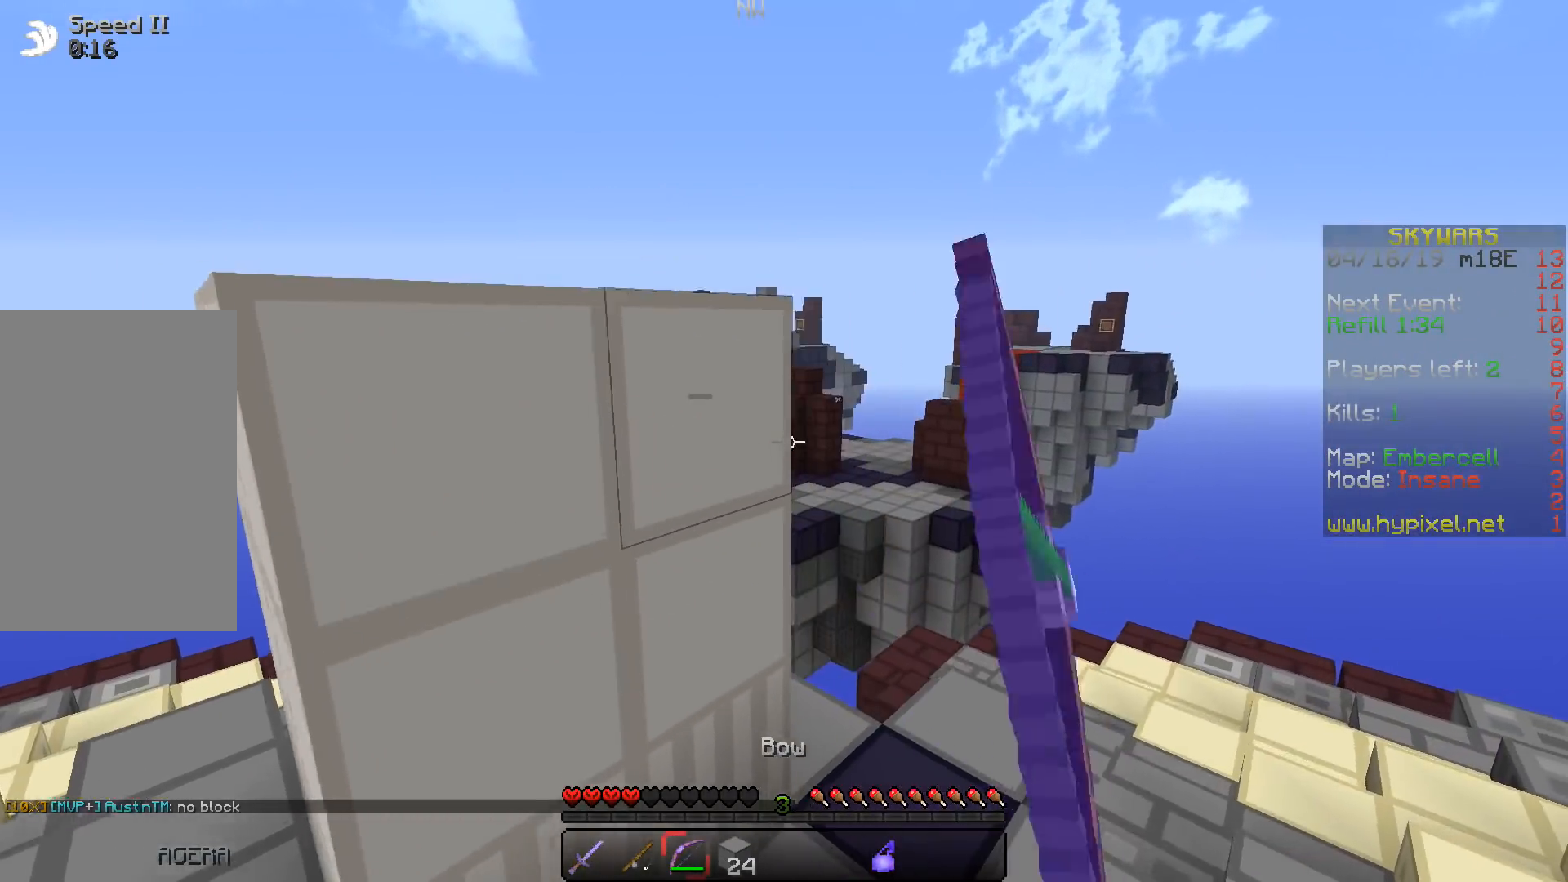
{"keys": ["d"], "events": []}
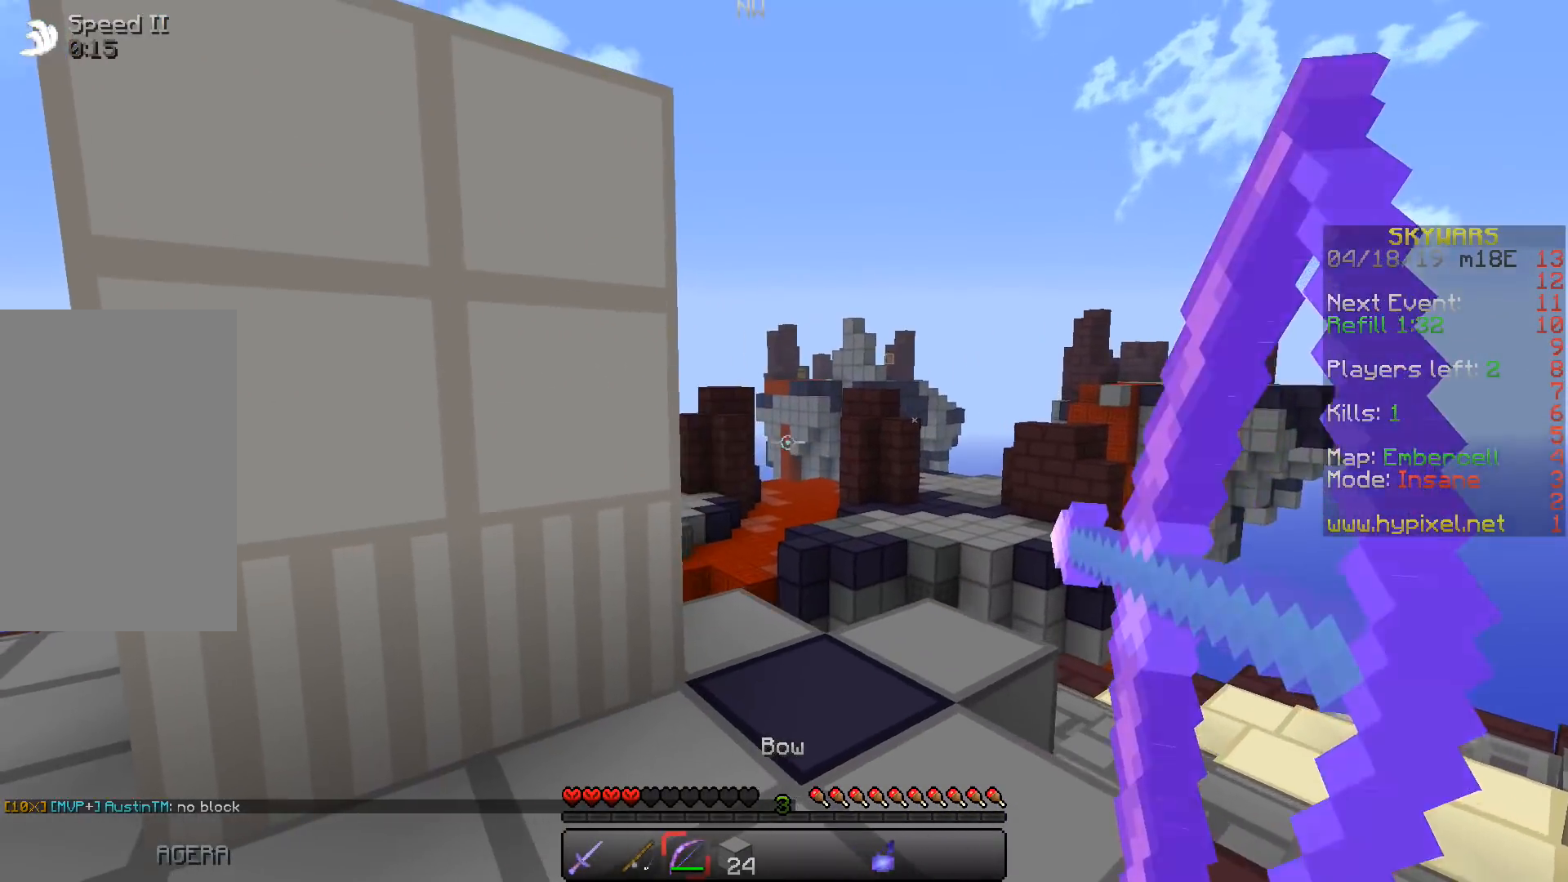
{"keys": ["d"], "events": []}
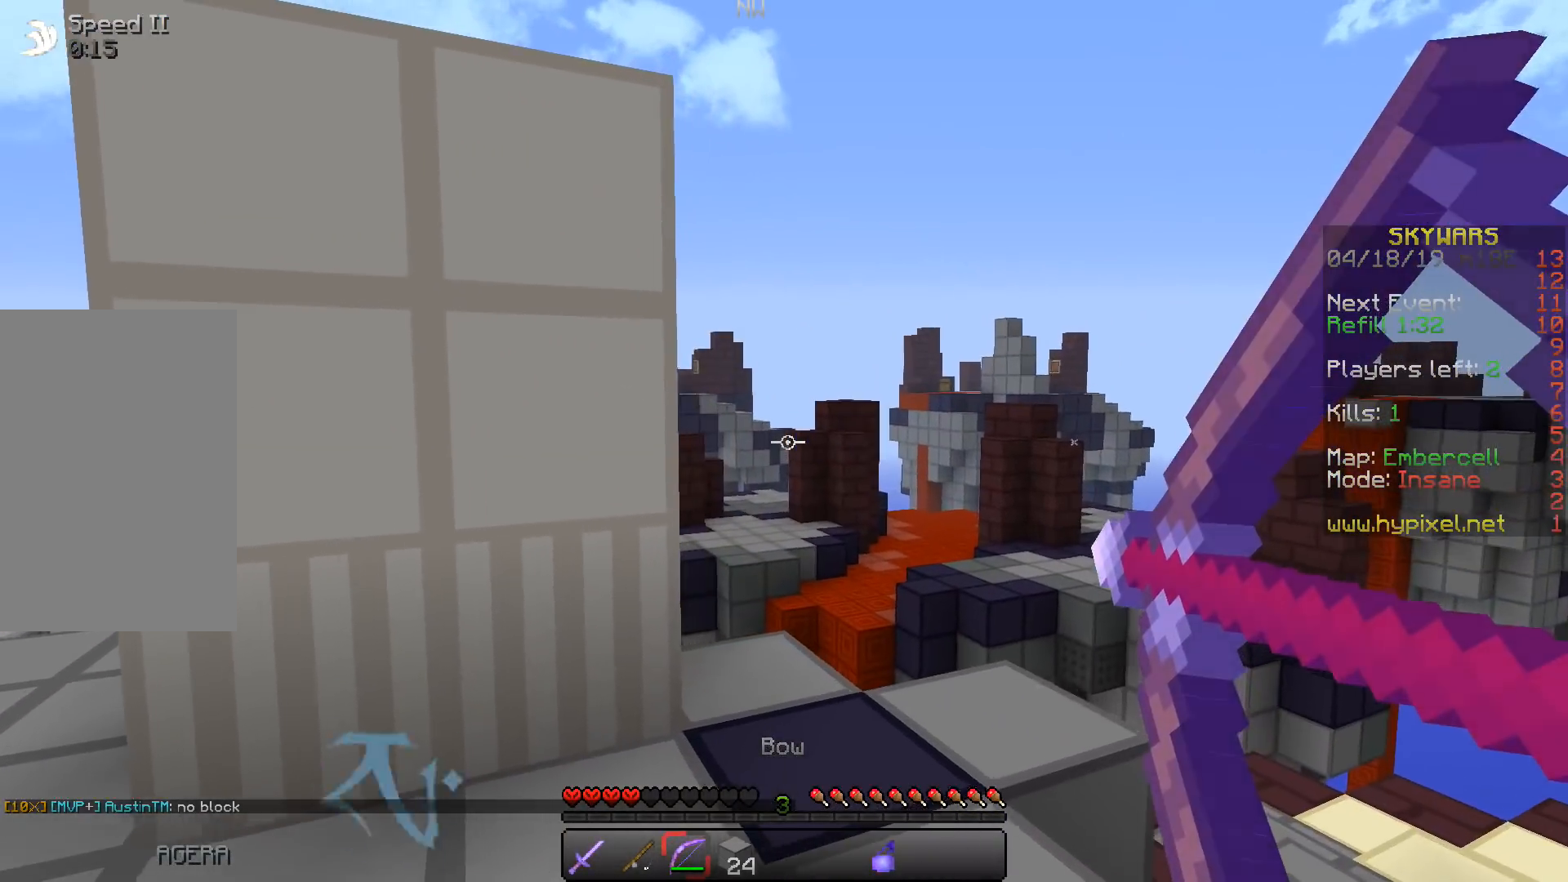
{"keys": ["a"], "events": [[117, "d", "up"], [383, "a", "down"]]}
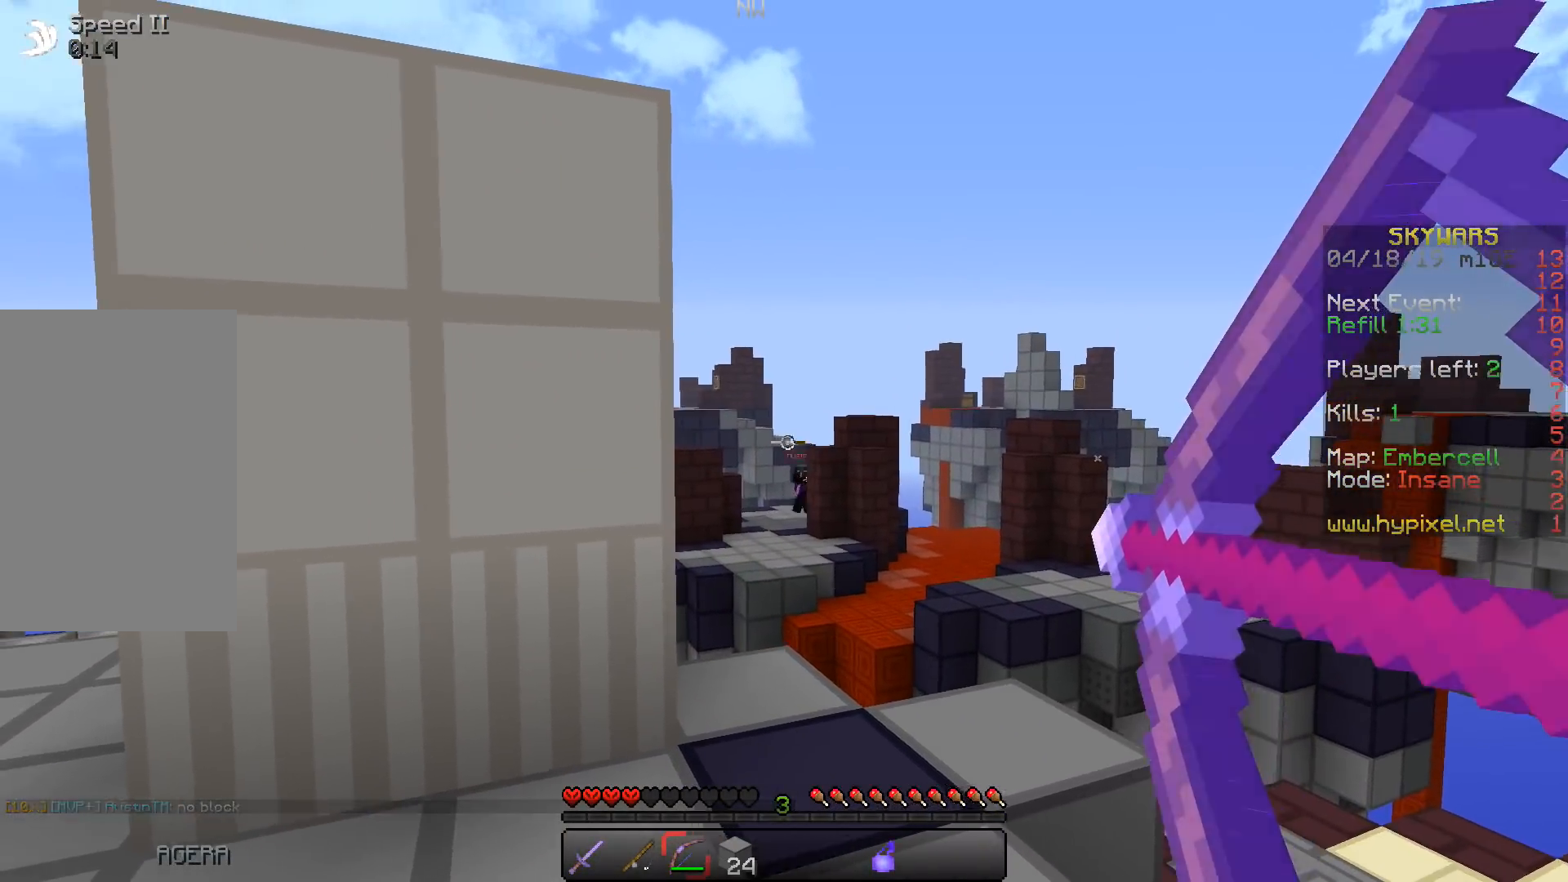
{"keys": ["d", "w"], "events": [[383, "w", "down"], [450, "a", "up"], [450, "d", "down"]]}
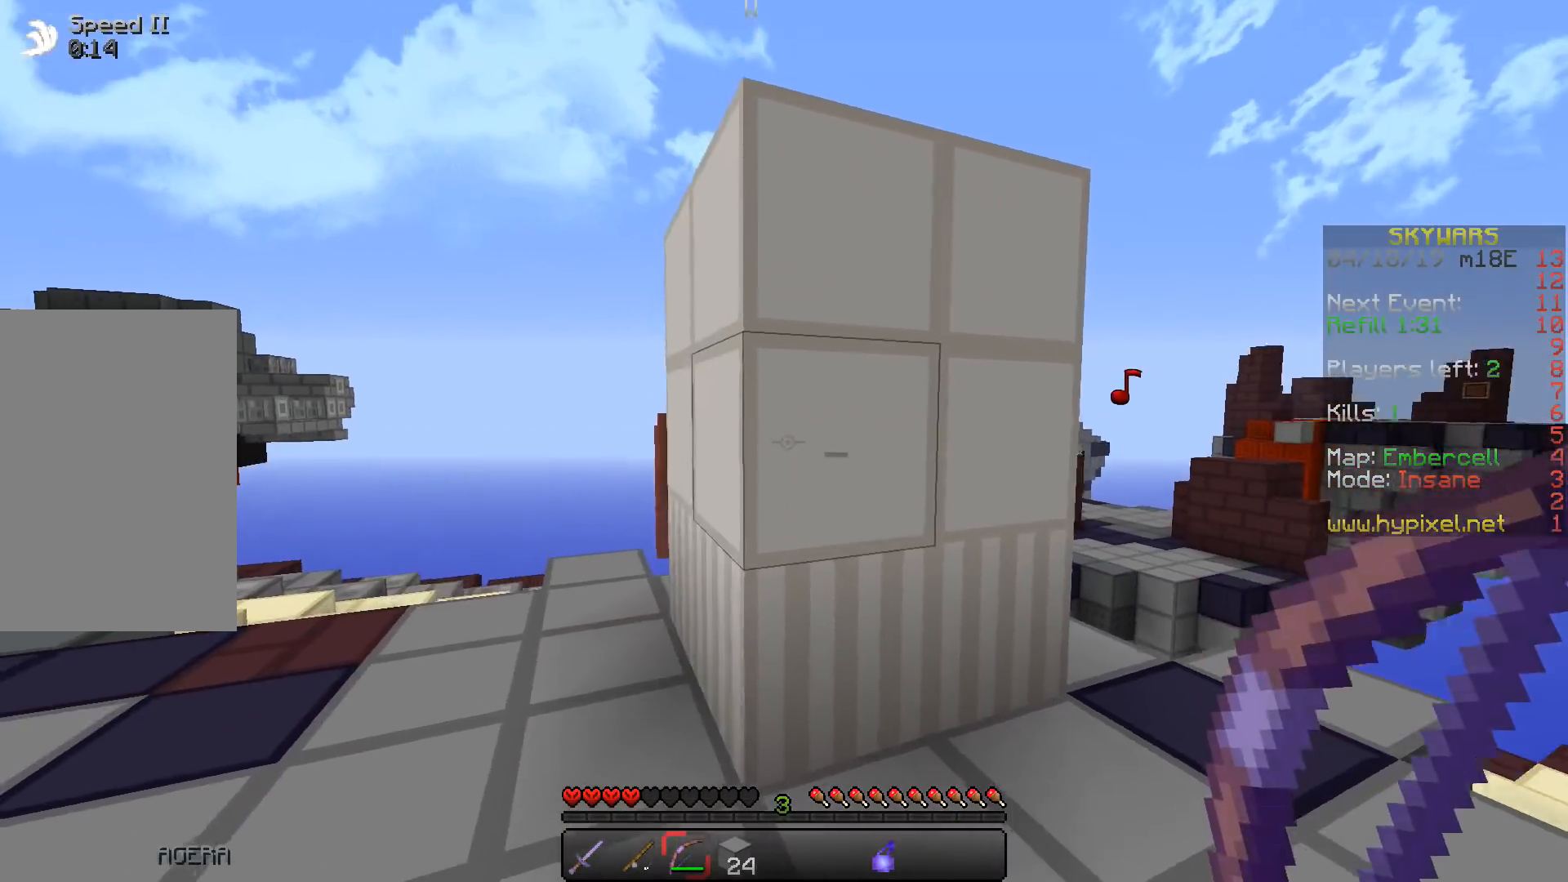
{"keys": ["a", "d"], "events": [[100, "w", "up"], [117, "a", "down"], [167, "d", "up"], [350, "a", "up"], [367, "d", "down"], [467, "a", "down"]]}